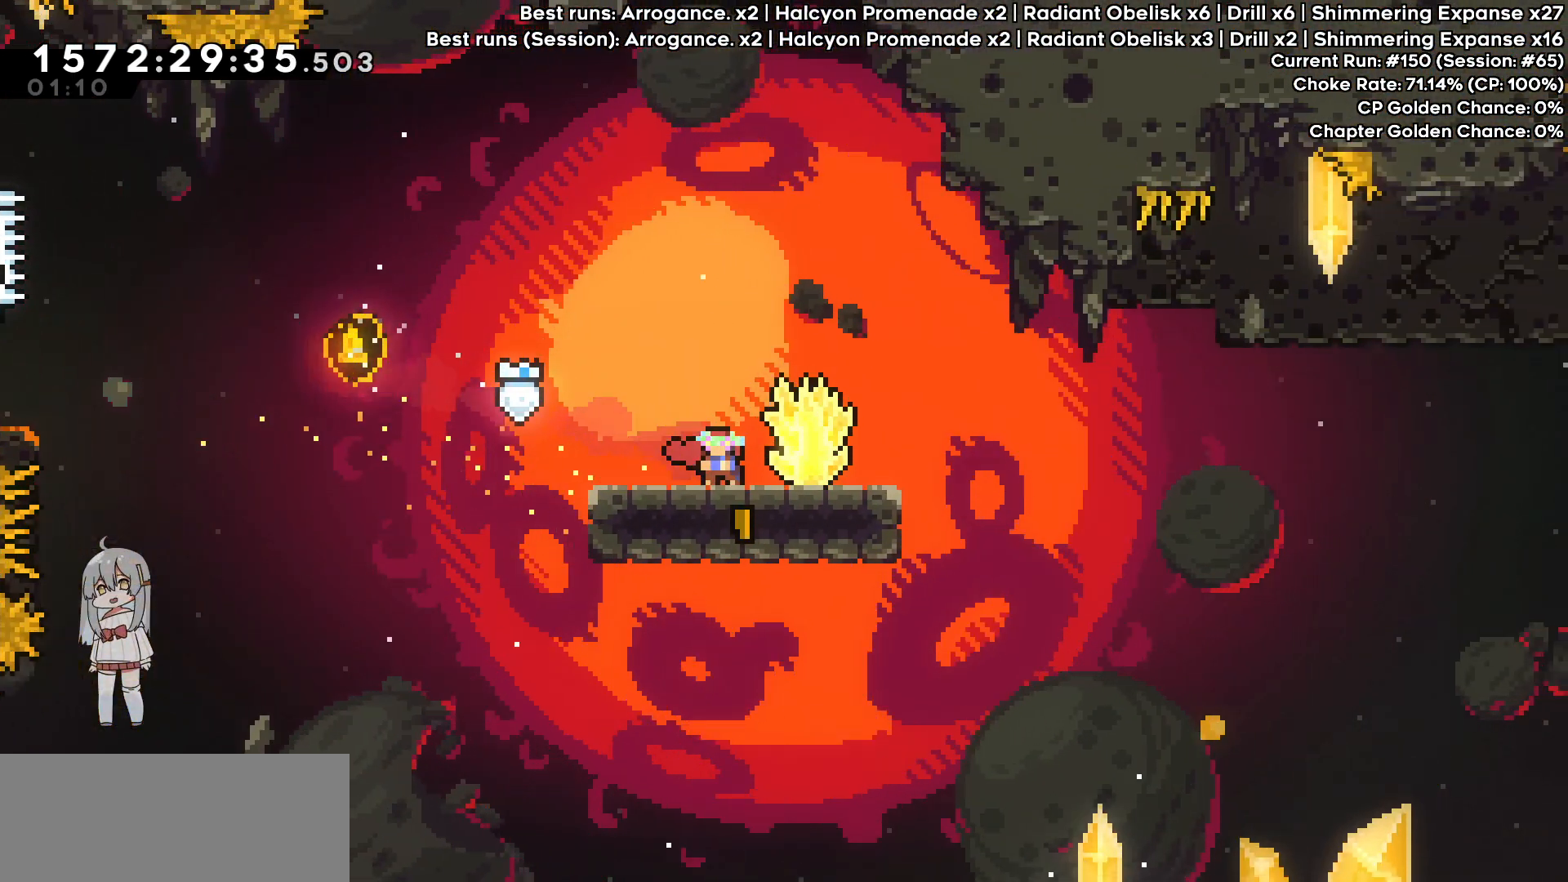
Gameplay with keyboard; each line is a JSON object with the keys held at the frame after it. "events" lists presses ("down") and releases ("up") of "dash", "demo", "down", "grab", "jump", "jump2", "left", "pj", "right" and "up" between this image and that frame as [ms after this image, input, new state], when the widget could be followed in between. No other keys are recorded. Mouse input is not recorded. Key names are as the overlay labels them; some are game actions (e.g. jump) rather than physical keys.
{"keys": ["down"], "events": []}
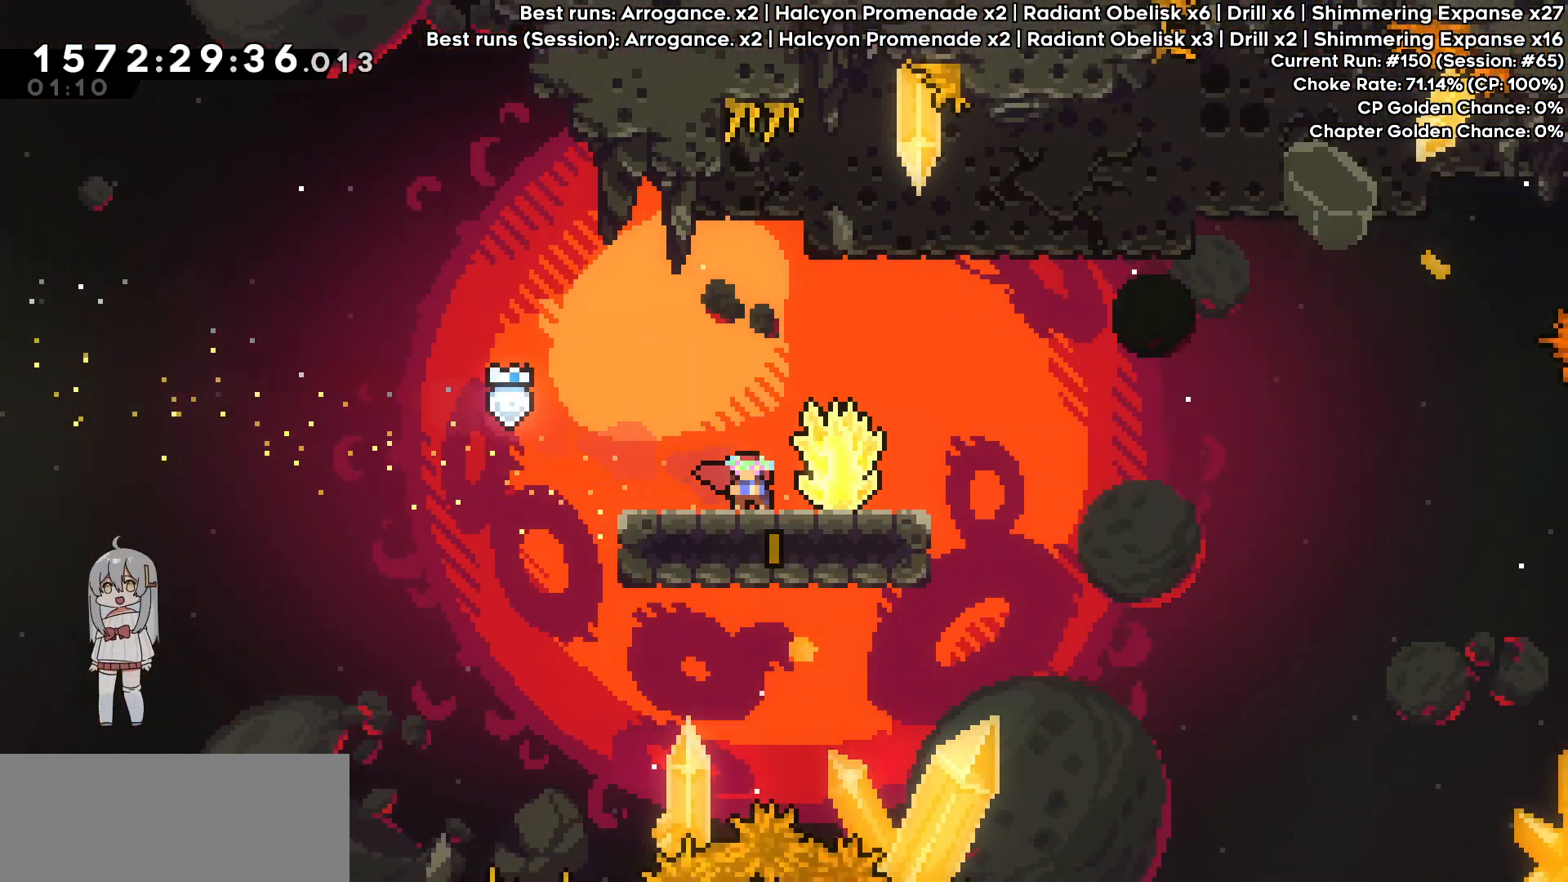
{"keys": ["down", "right"], "events": [[317, "right", "down"]]}
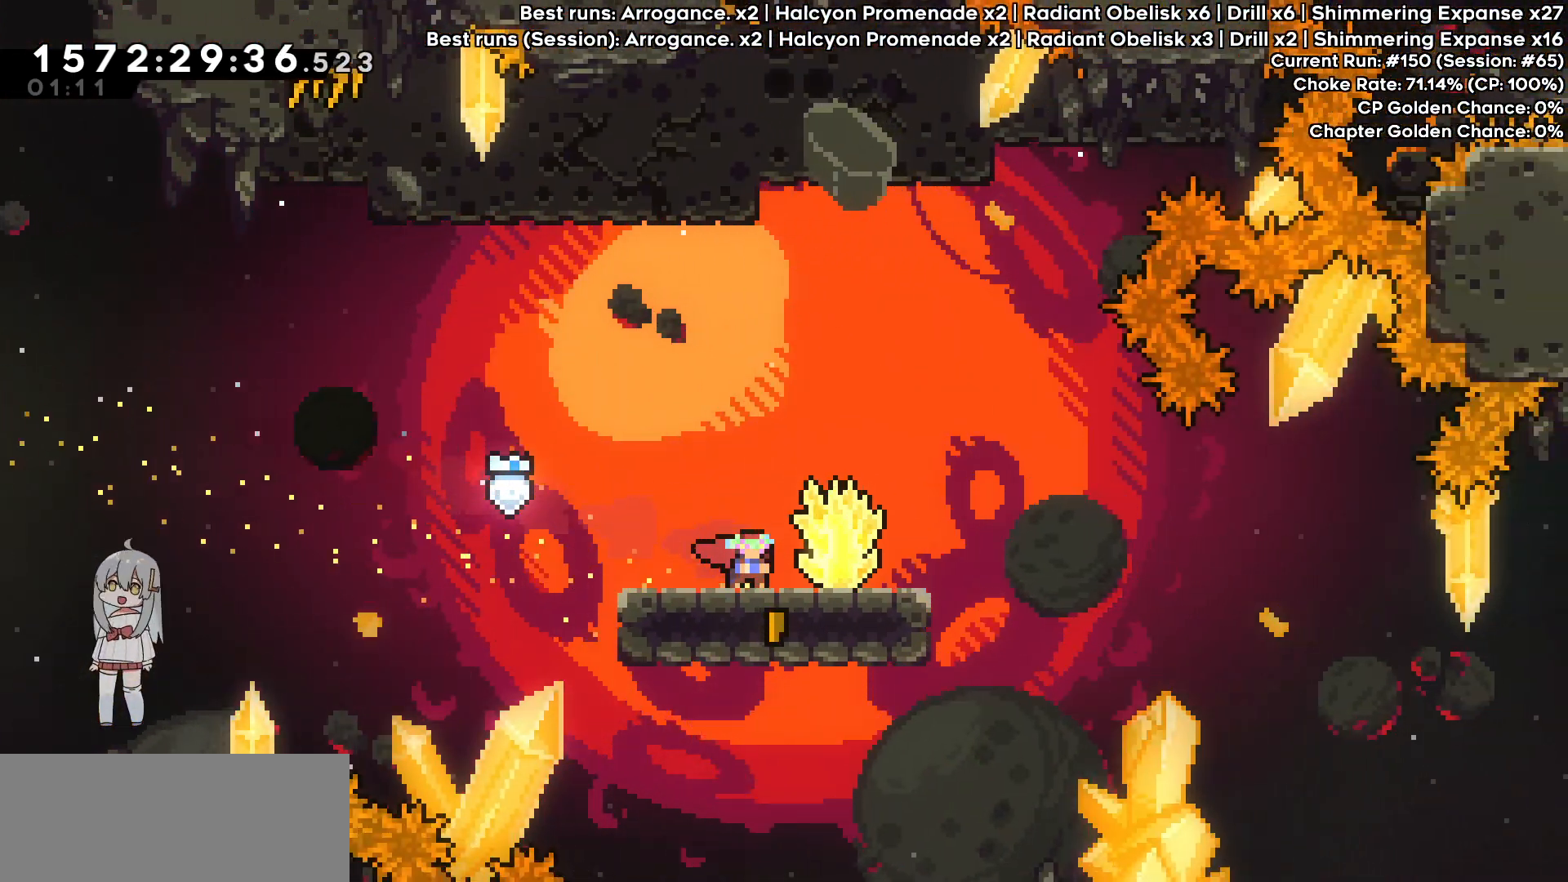
{"keys": ["down", "right"]}
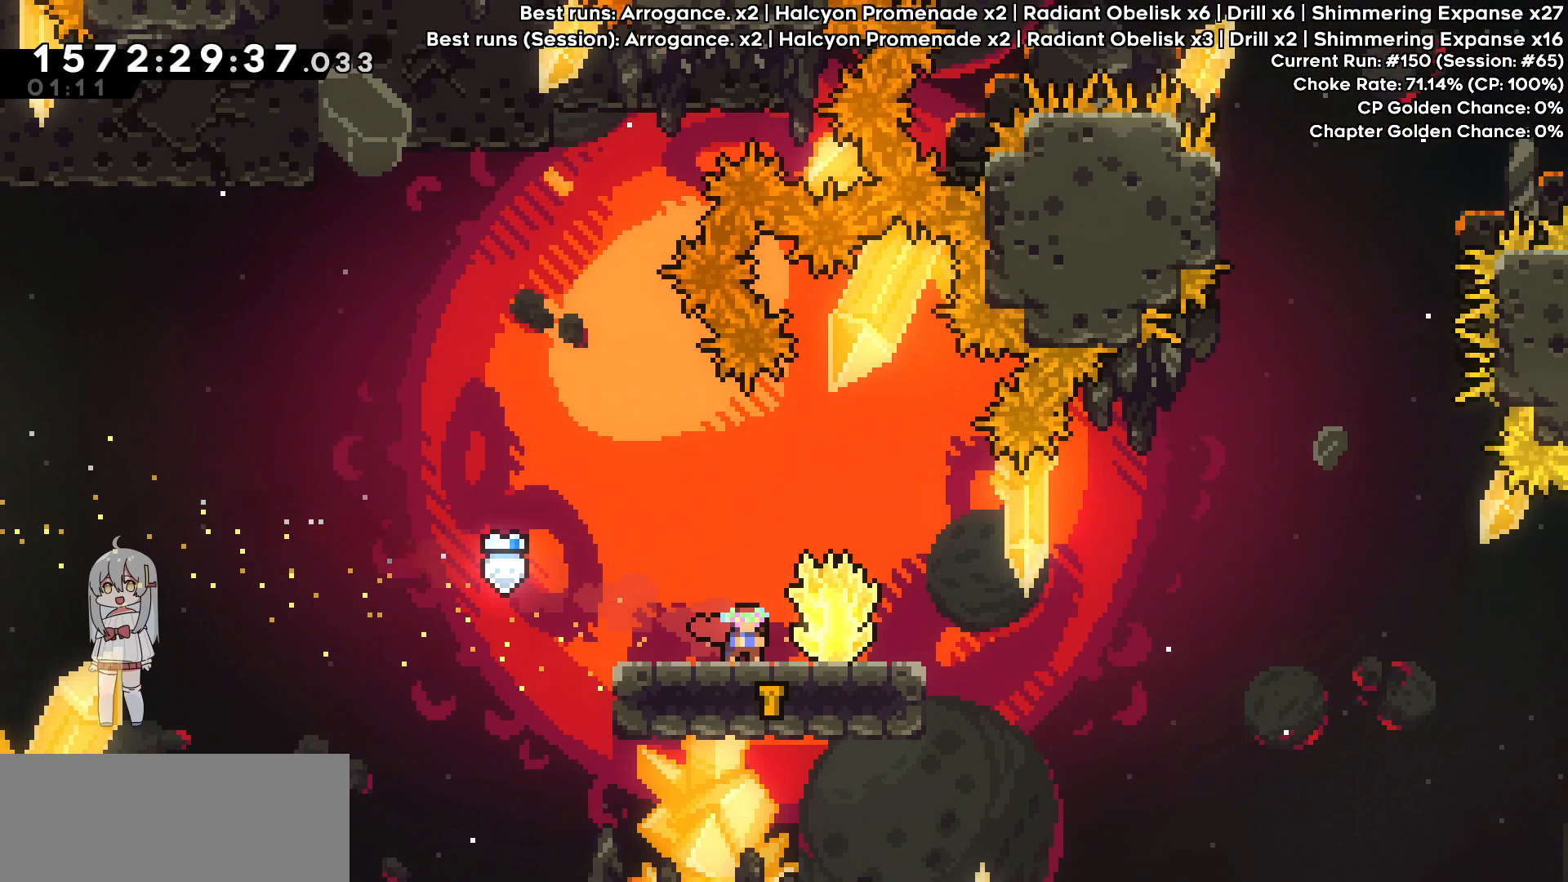
{"keys": ["down", "right"], "events": []}
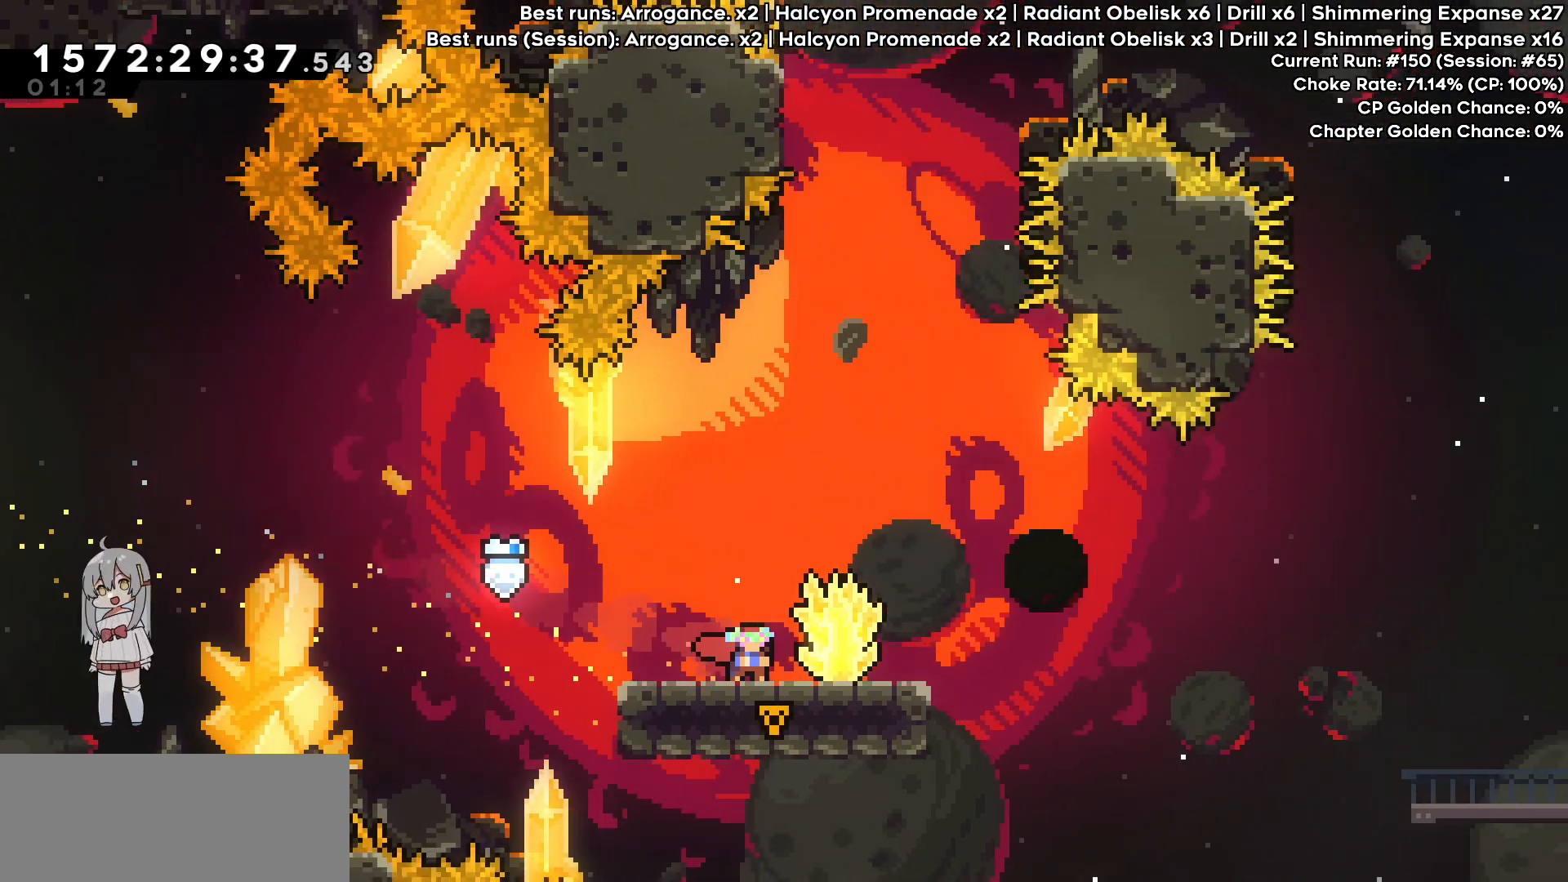
{"keys": ["down", "right"], "events": []}
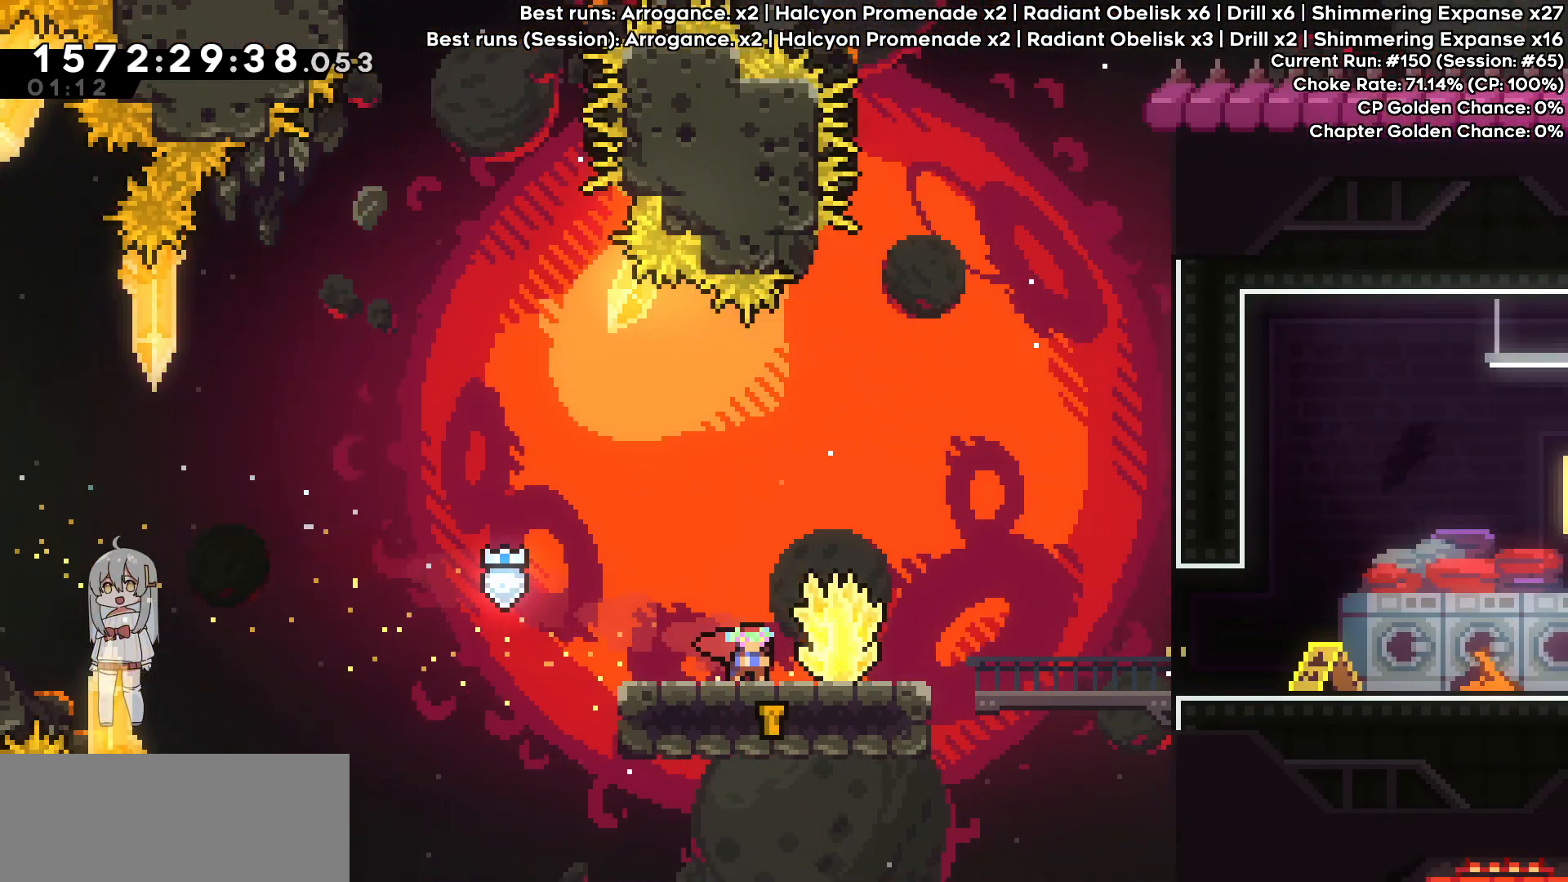
{"keys": ["grab", "jump", "right"], "events": [[33, "dash", "down"], [33, "grab", "down"], [33, "jump", "down"], [183, "dash", "up"], [183, "jump", "up"], [233, "down", "up"], [500, "jump", "down"]]}
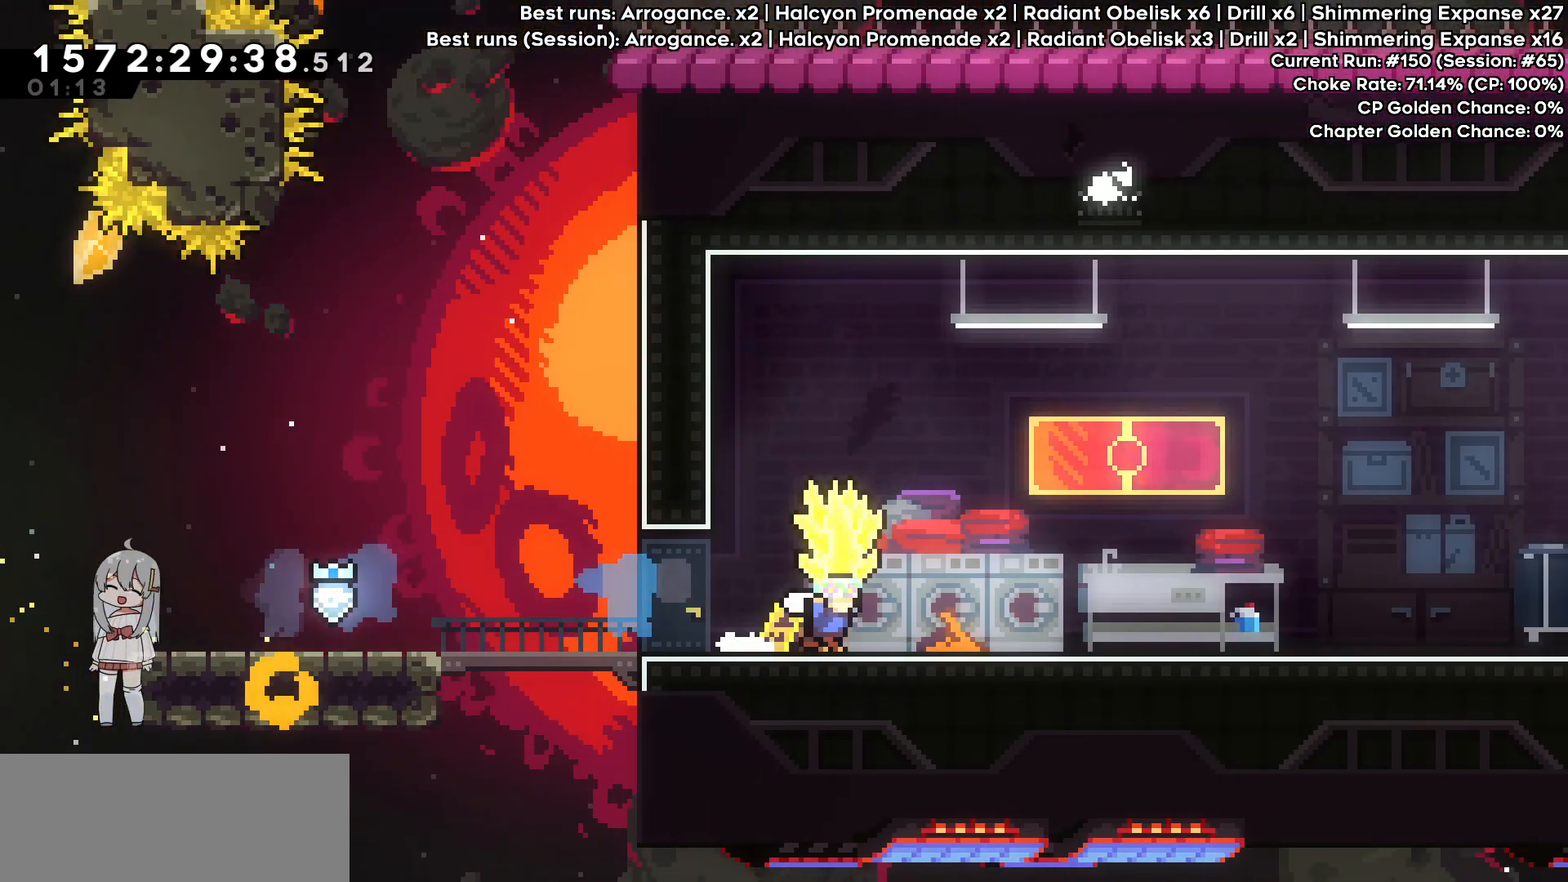
{"keys": ["grab", "right"], "events": [[100, "jump", "up"], [283, "jump", "down"], [333, "jump", "up"]]}
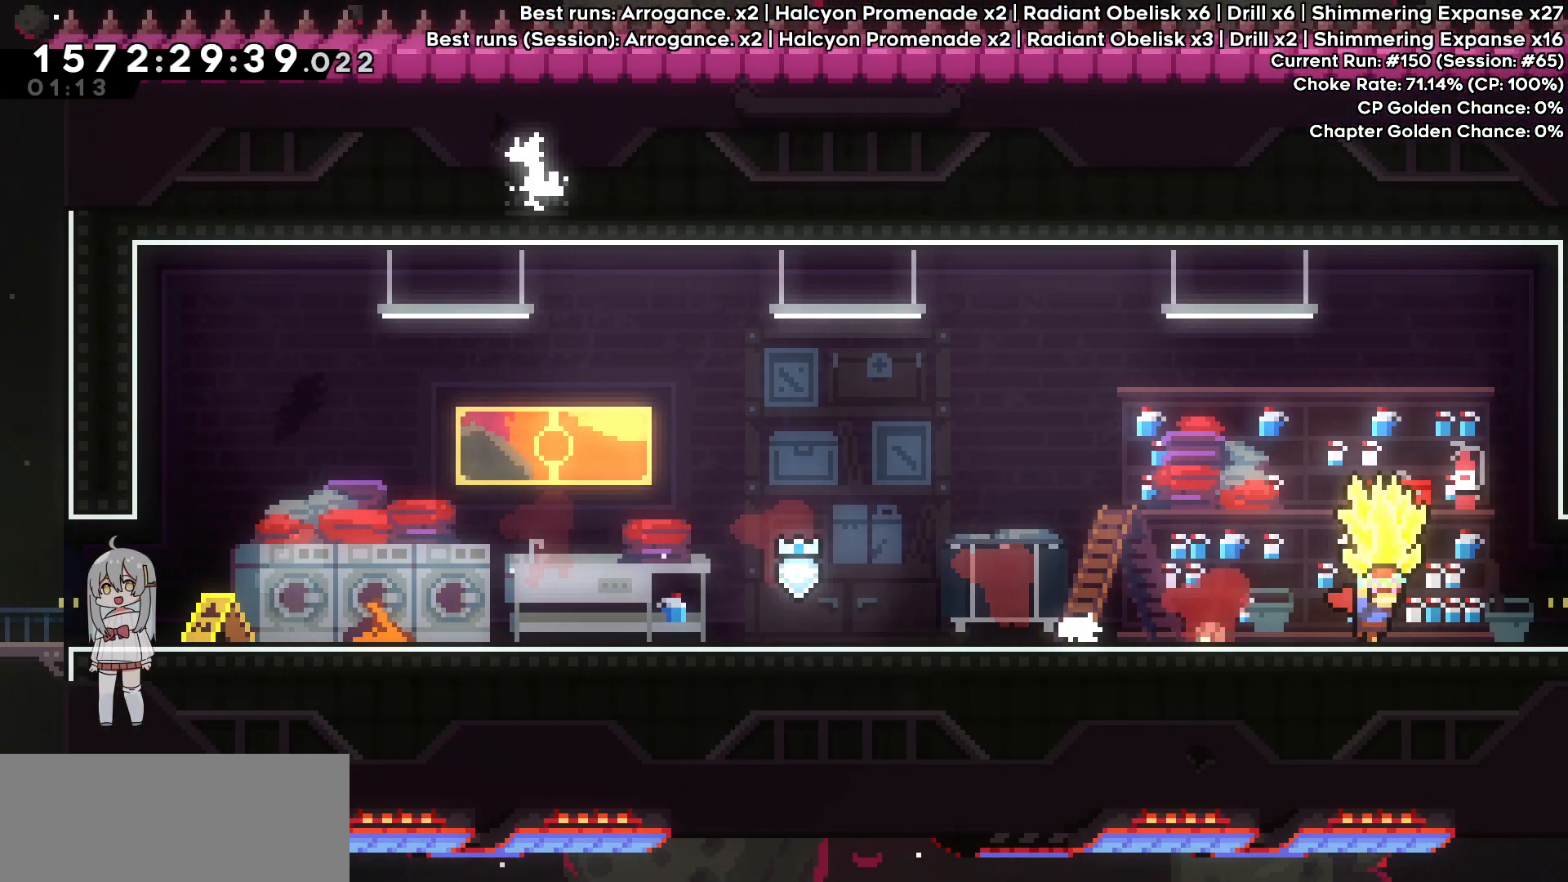
{"keys": ["grab", "right"], "events": [[67, "jump", "down"], [117, "jump", "up"]]}
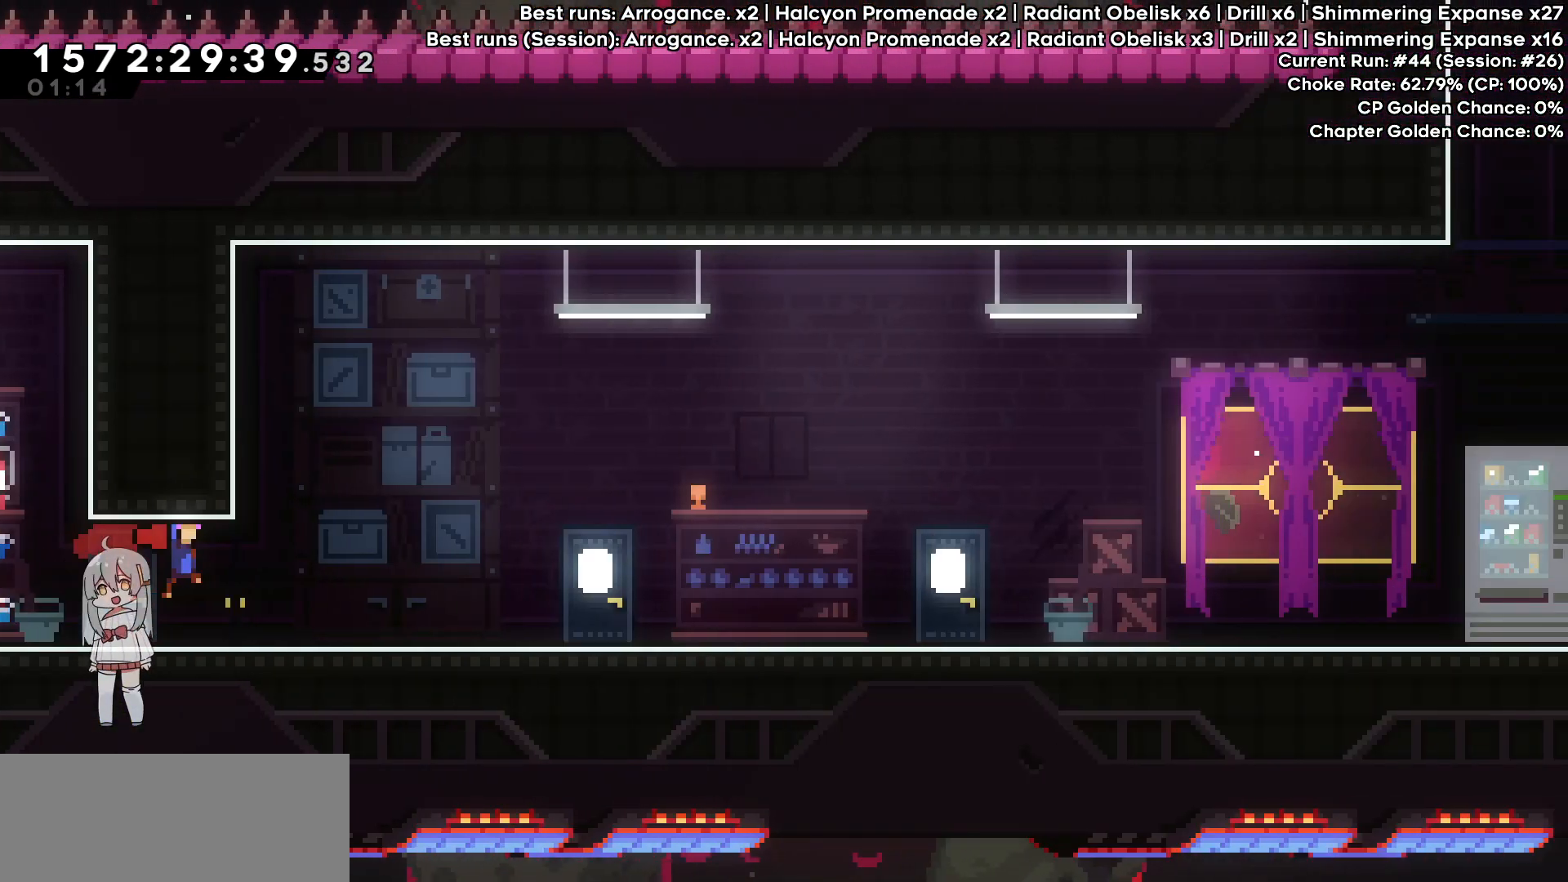
{"keys": ["grab", "right"], "events": []}
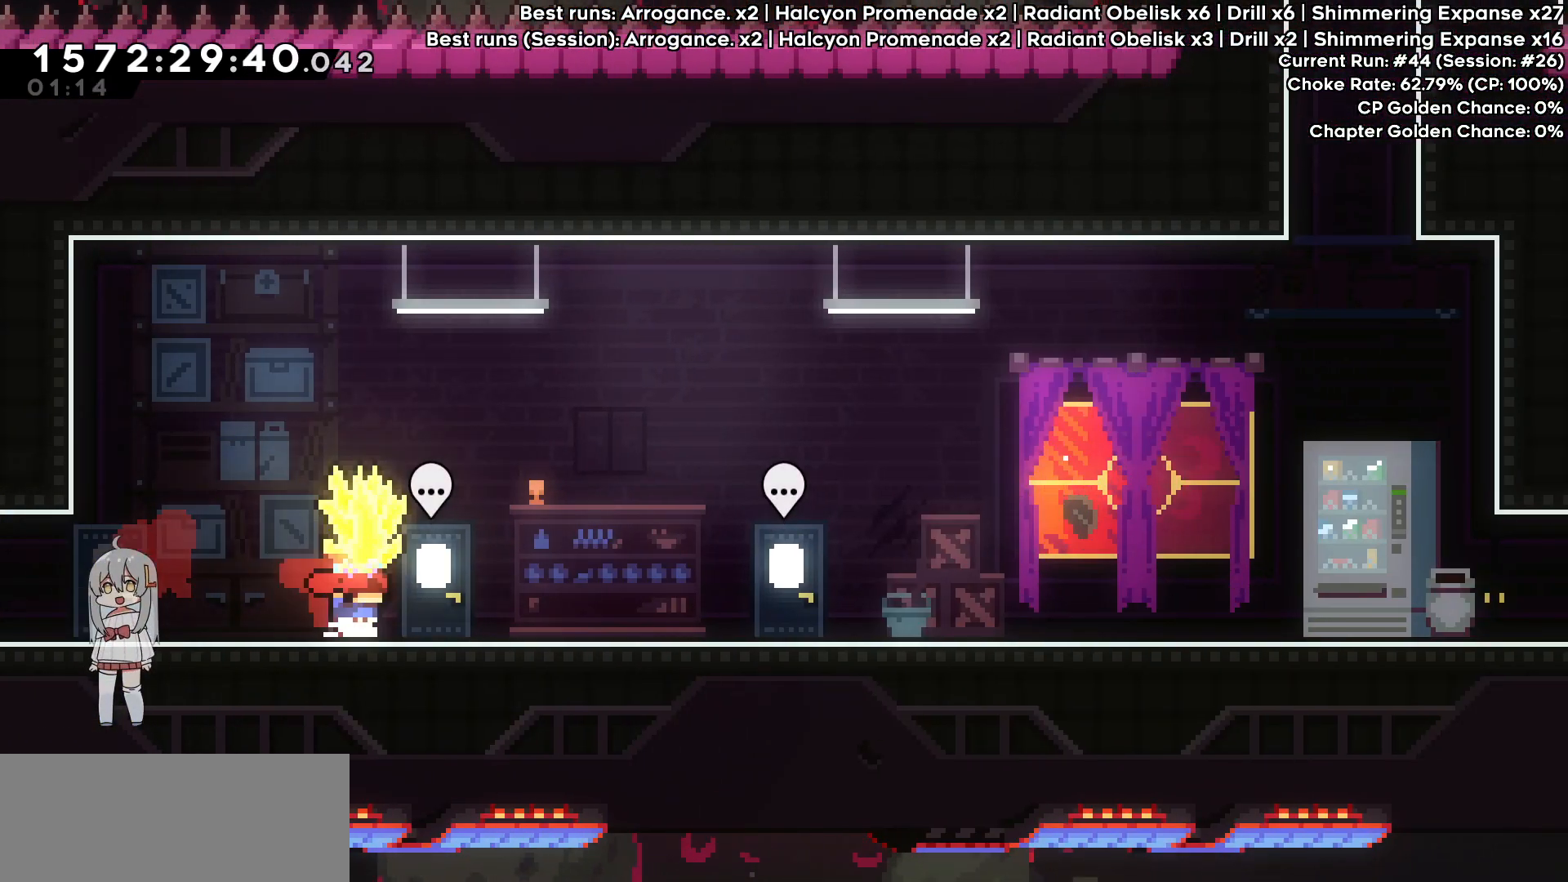
{"keys": ["grab", "right"], "events": [[50, "jump", "down"], [133, "jump", "up"]]}
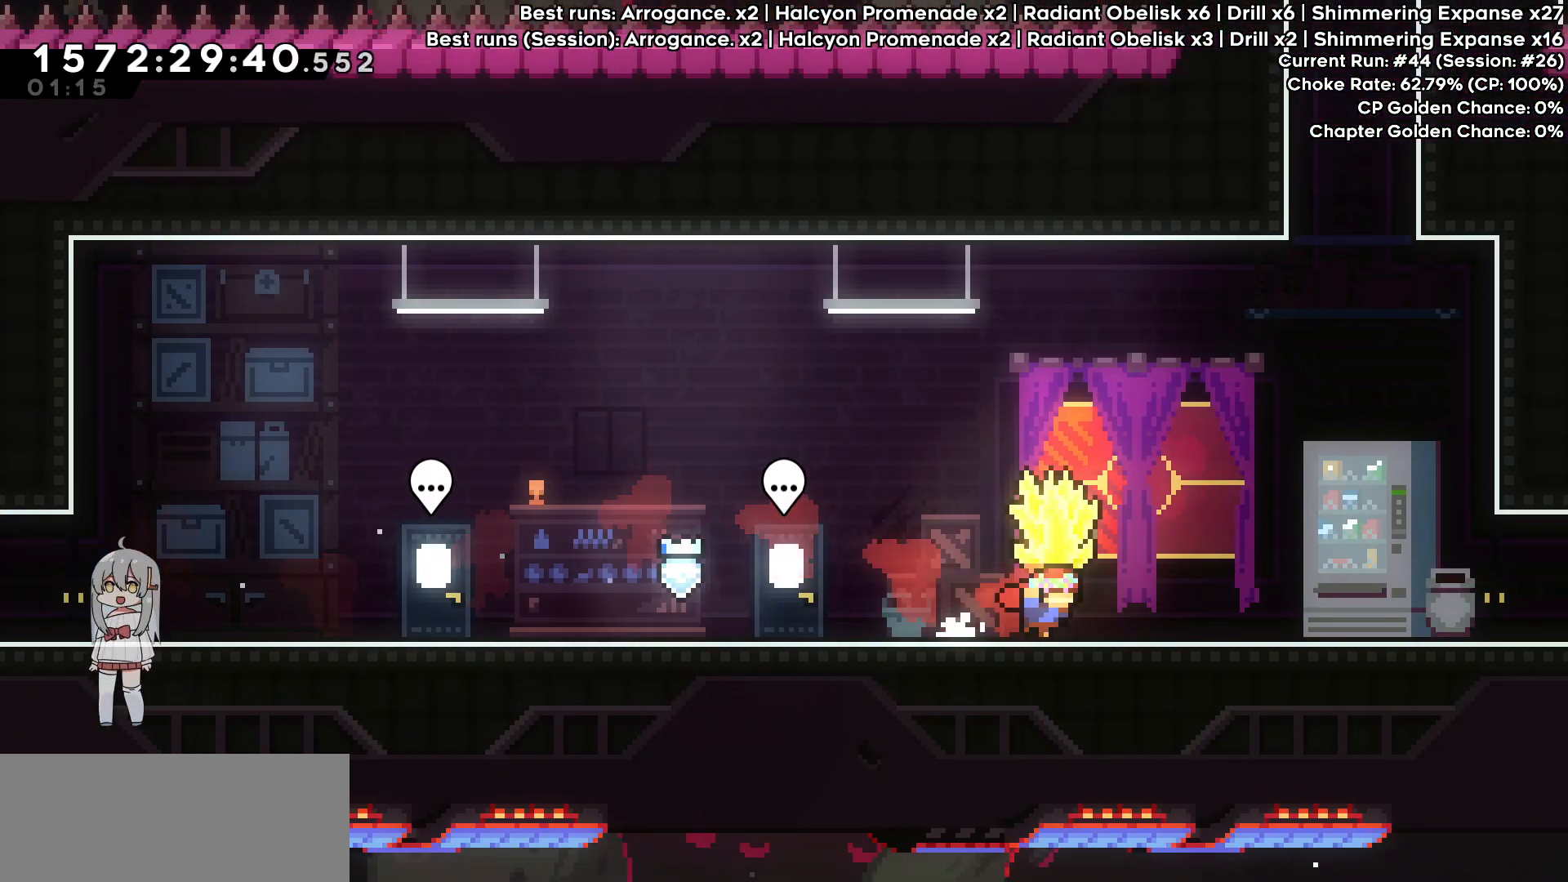
{"keys": ["grab", "jump", "right"], "events": [[483, "jump", "down"]]}
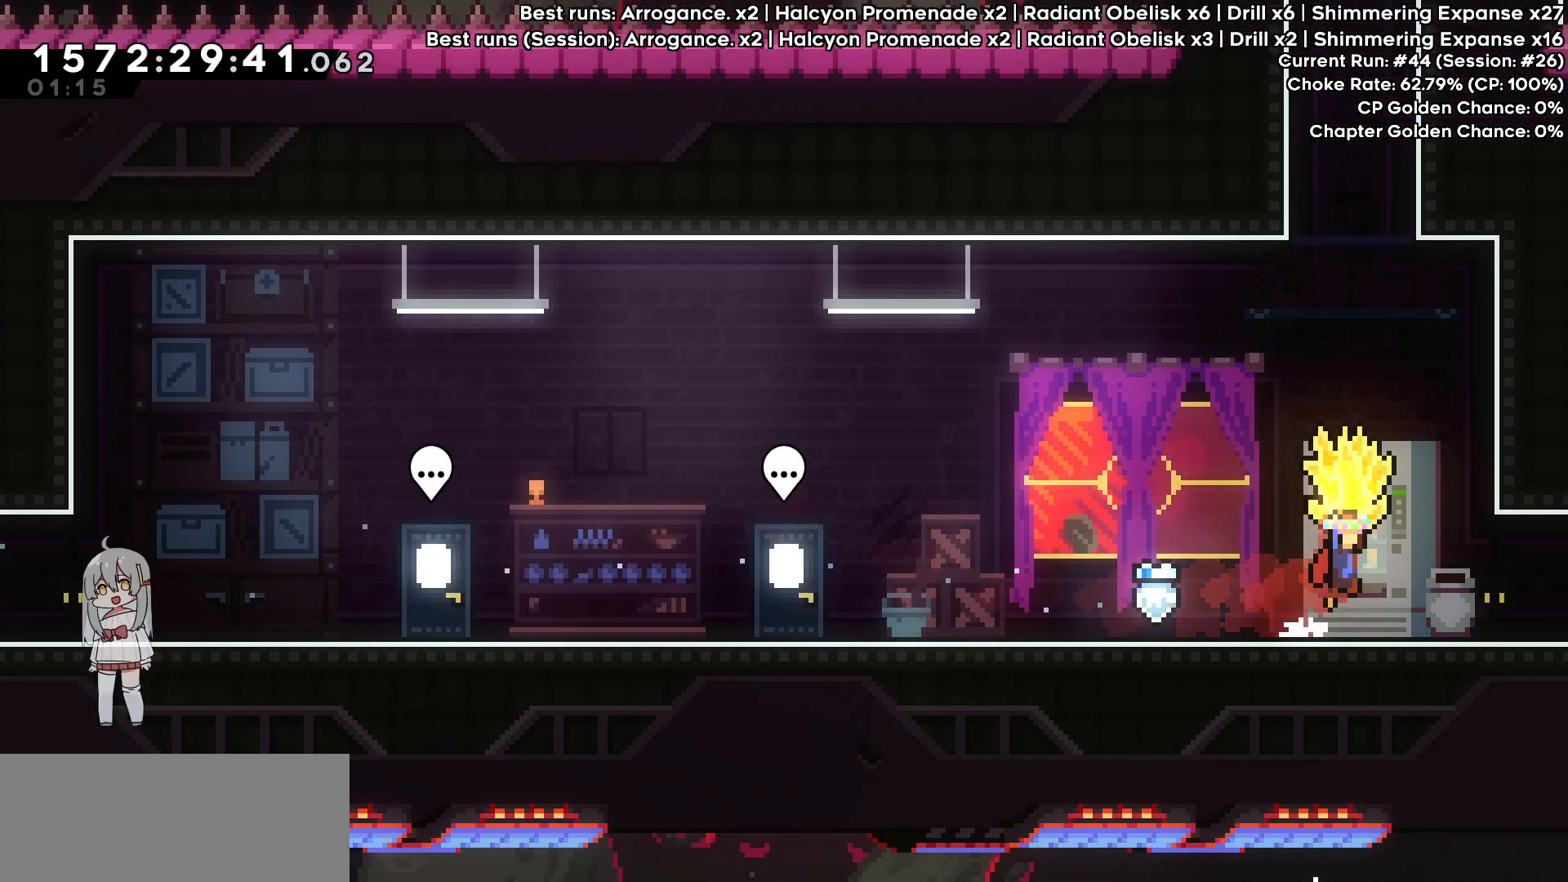
{"keys": ["grab", "jump"], "events": [[267, "jump", "up"], [350, "jump", "down"], [350, "right", "up"]]}
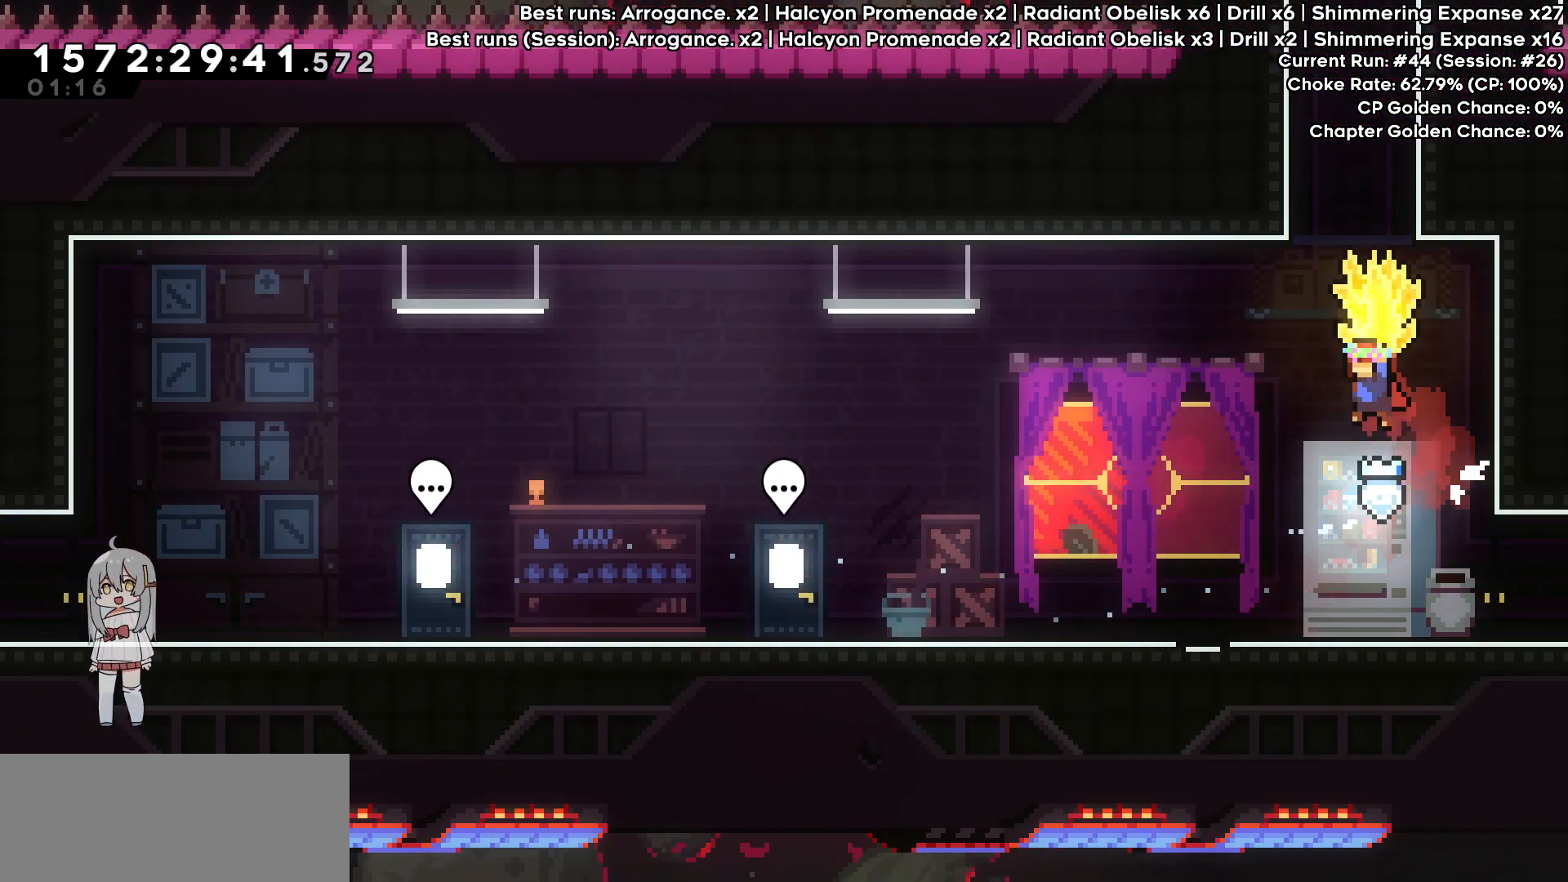
{"keys": ["grab", "right"], "events": [[100, "down", "down"], [133, "grab", "up"], [133, "jump", "up"], [233, "down", "up"], [283, "dash", "down"], [283, "up", "down"], [367, "dash", "up"], [417, "up", "up"], [467, "grab", "down"], [467, "right", "down"]]}
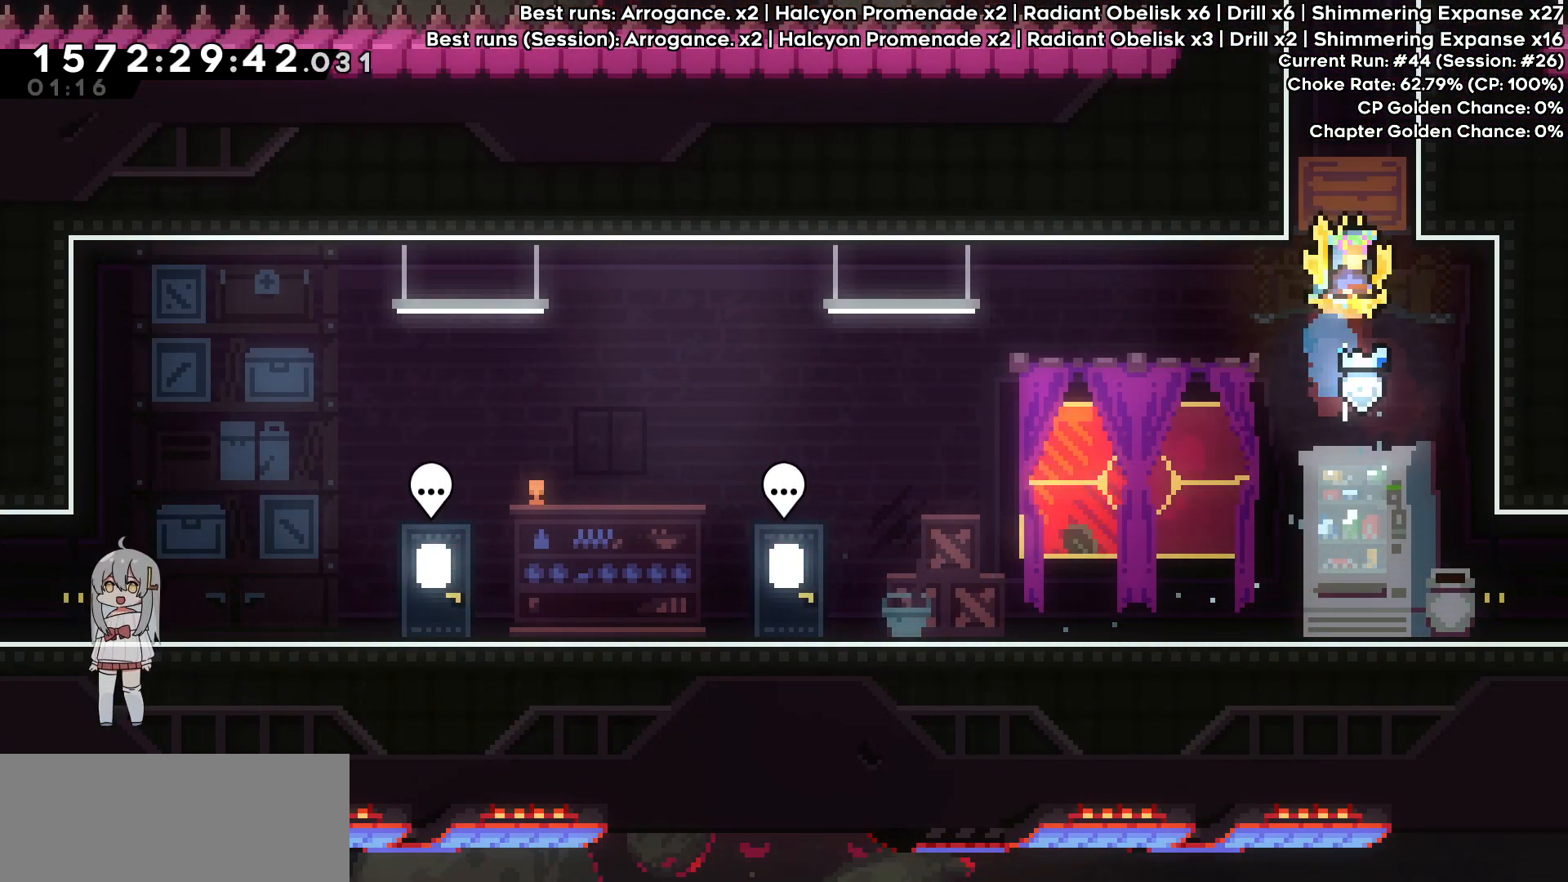
{"keys": ["grab", "jump", "left"], "events": [[317, "jump", "down"], [333, "jump", "up"], [350, "jump", "down"], [367, "left", "down"], [383, "right", "up"]]}
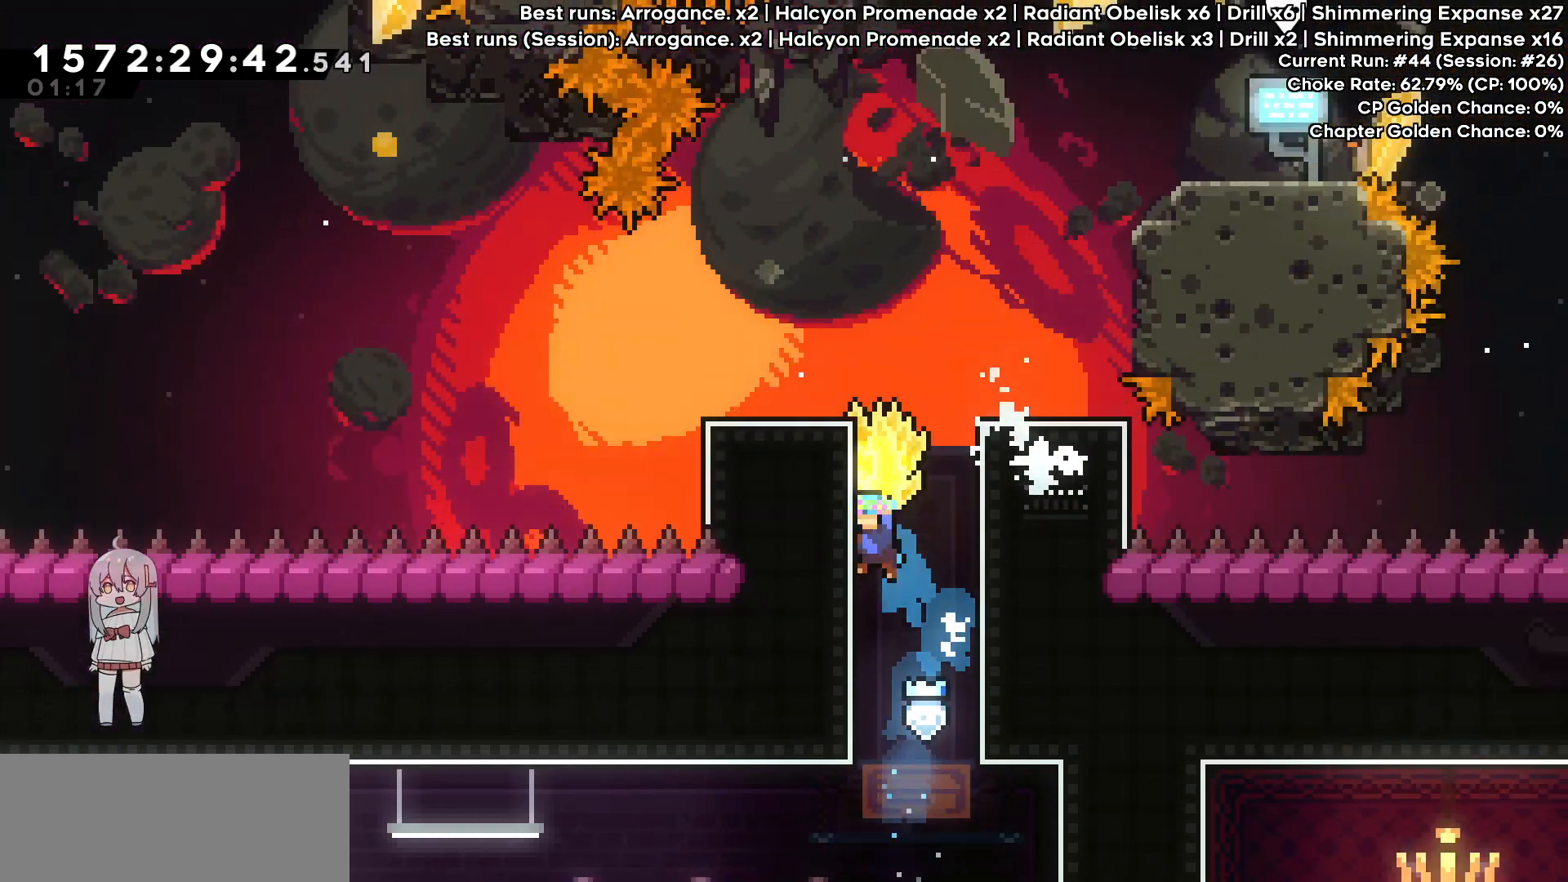
{"keys": ["grab", "left"], "events": [[33, "jump", "up"], [67, "left", "up"], [67, "right", "down"], [117, "jump", "down"], [267, "jump", "up"], [350, "jump", "down"], [350, "left", "down"], [400, "right", "up"], [500, "jump", "up"]]}
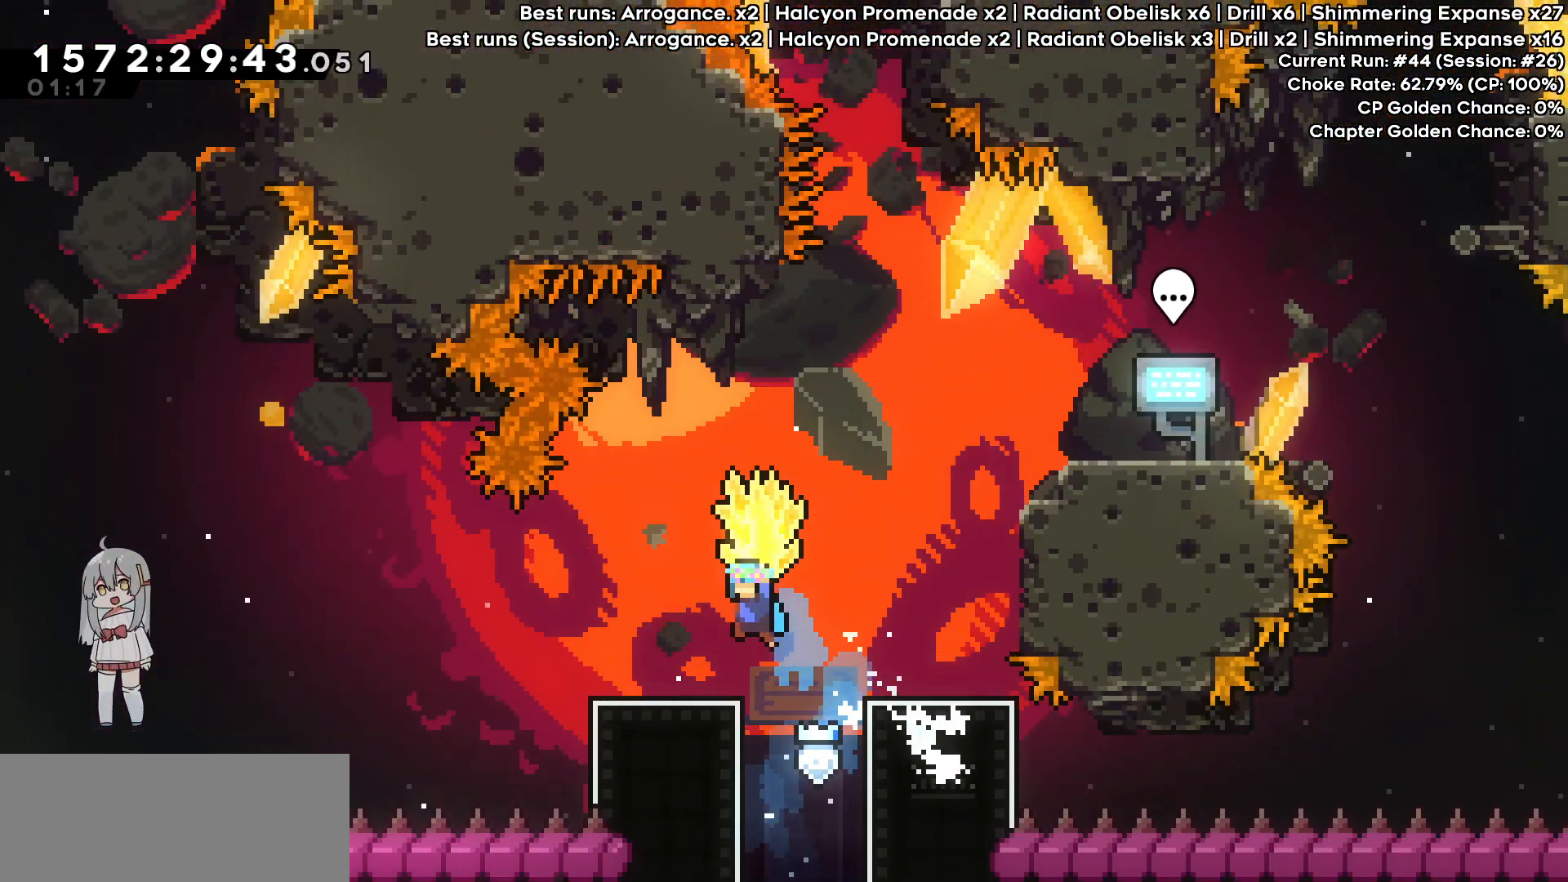
{"keys": ["grab", "jump", "right"], "events": [[133, "left", "up"], [233, "right", "down"], [333, "jump", "down"]]}
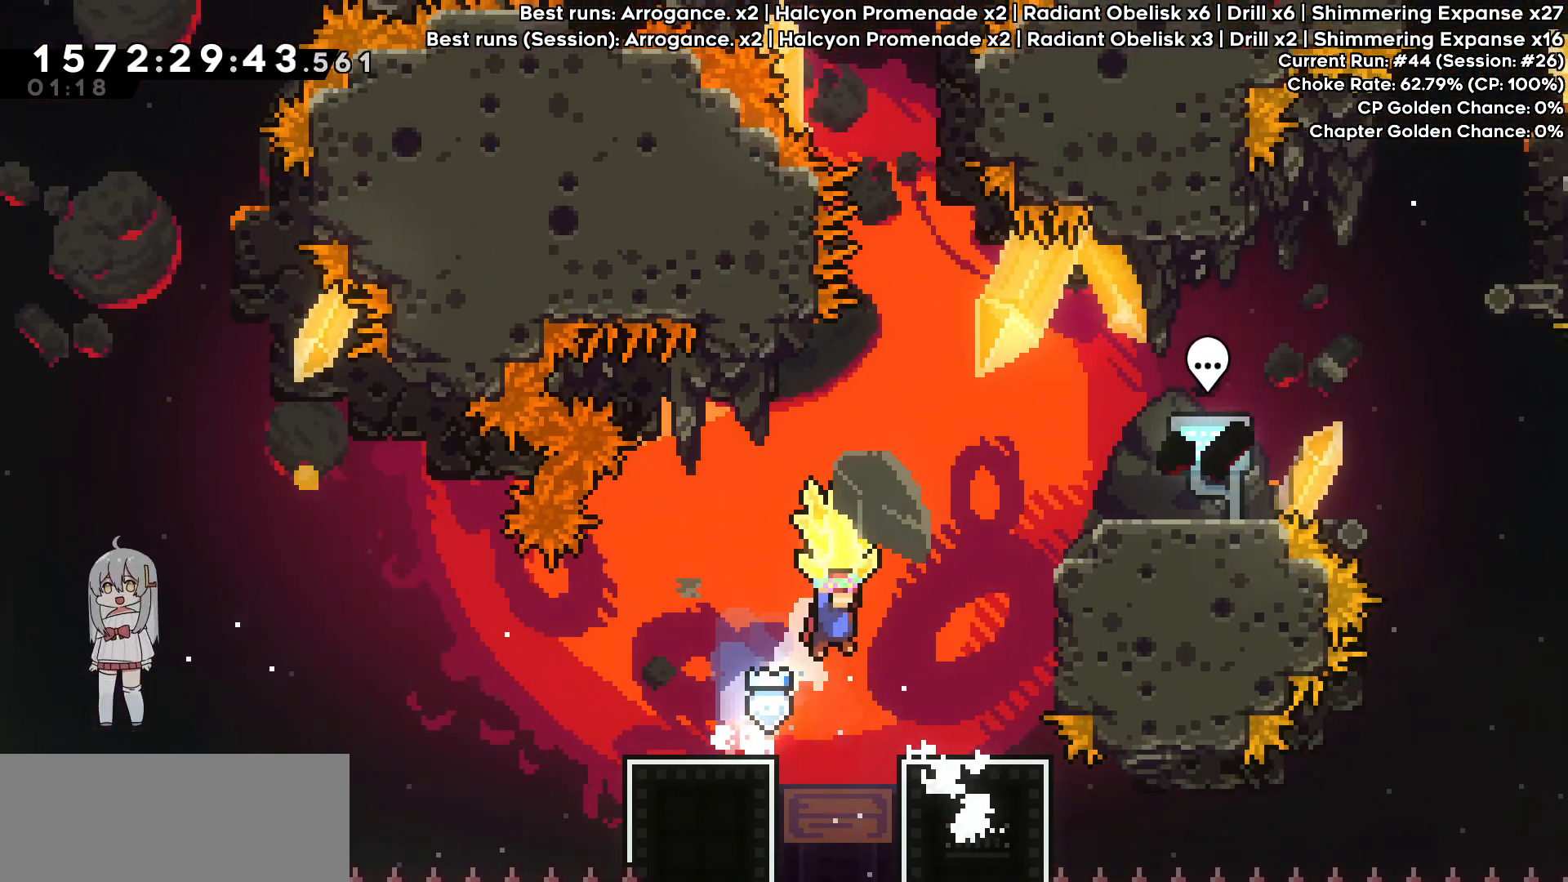
{"keys": ["grab", "right"], "events": [[67, "up", "down"], [117, "dash", "down"], [117, "grab", "up"], [117, "jump", "up"], [250, "grab", "down"], [350, "dash", "up"], [383, "up", "up"]]}
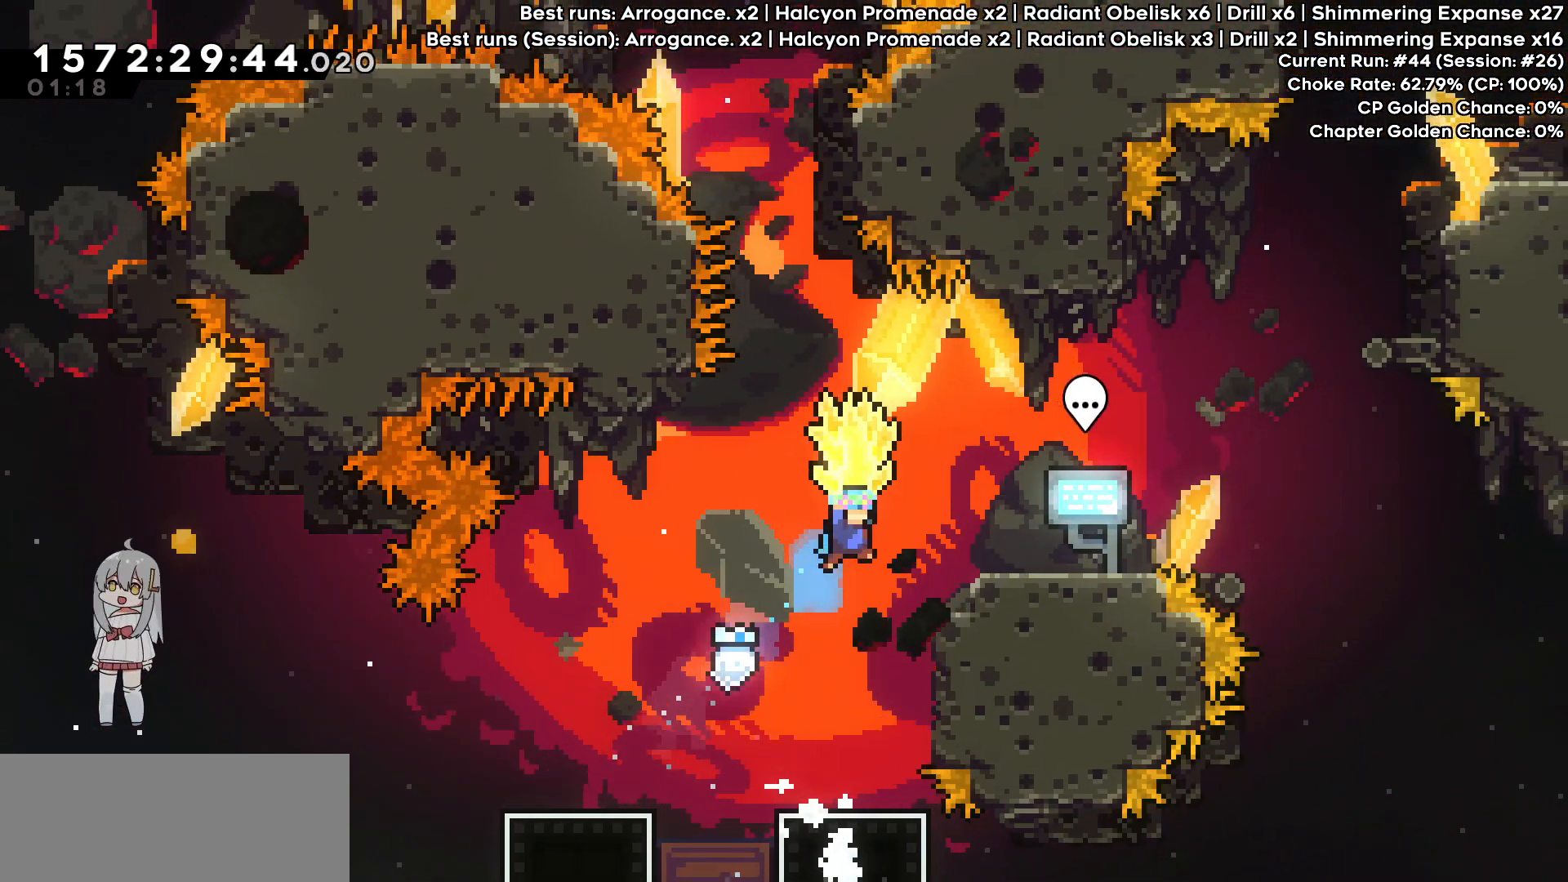
{"keys": ["grab", "jump", "right"], "events": [[450, "jump", "down"]]}
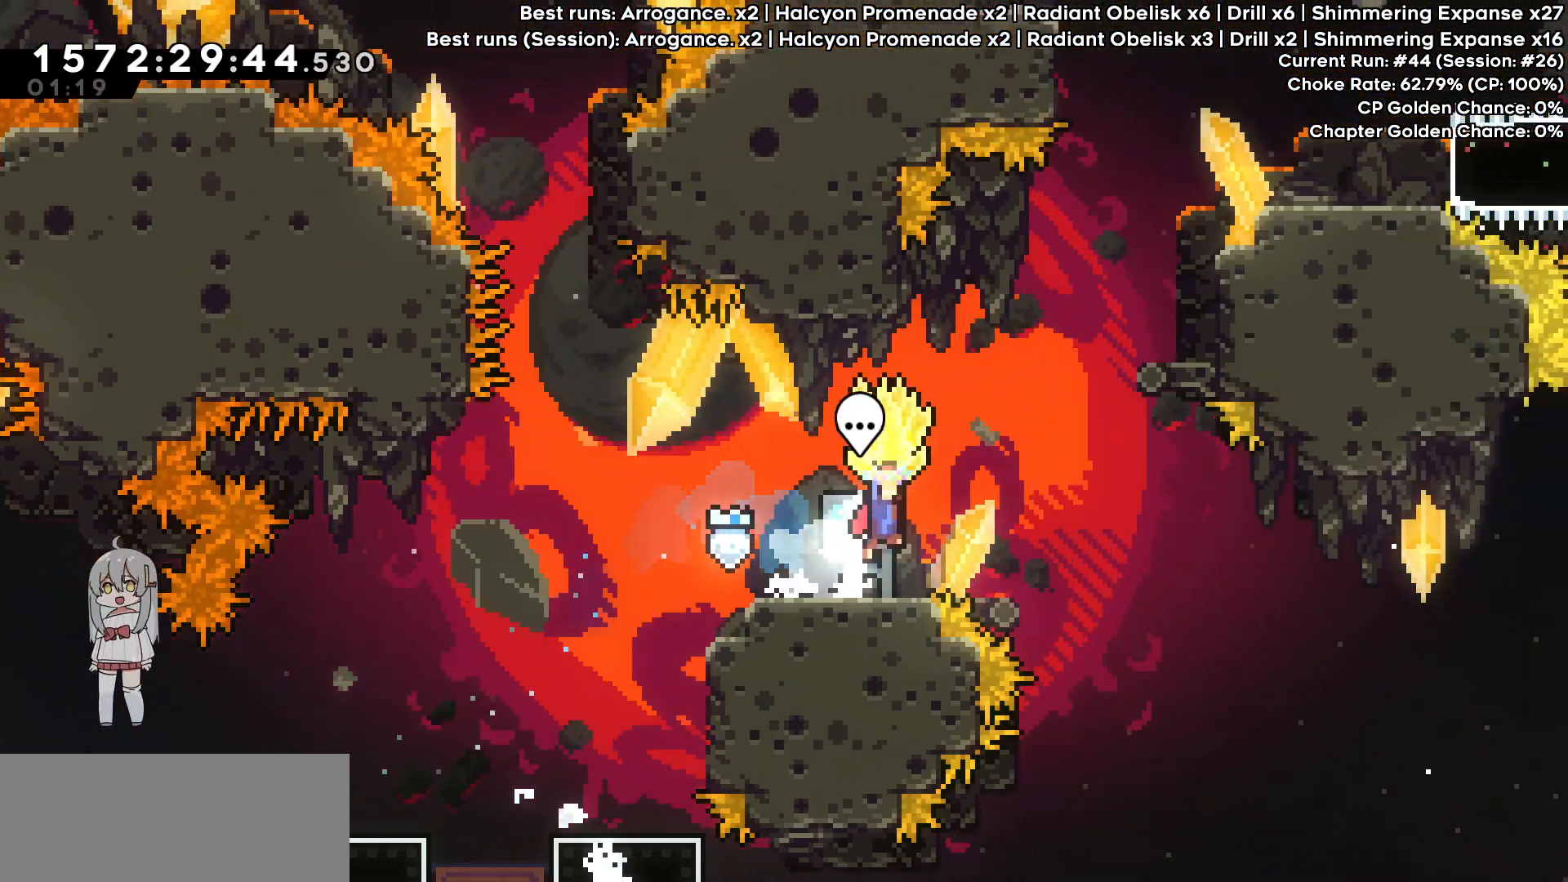
{"keys": ["dash", "grab", "right", "up"], "events": [[183, "dash", "down"], [183, "grab", "up"], [183, "jump", "up"], [183, "up", "down"], [333, "grab", "down"]]}
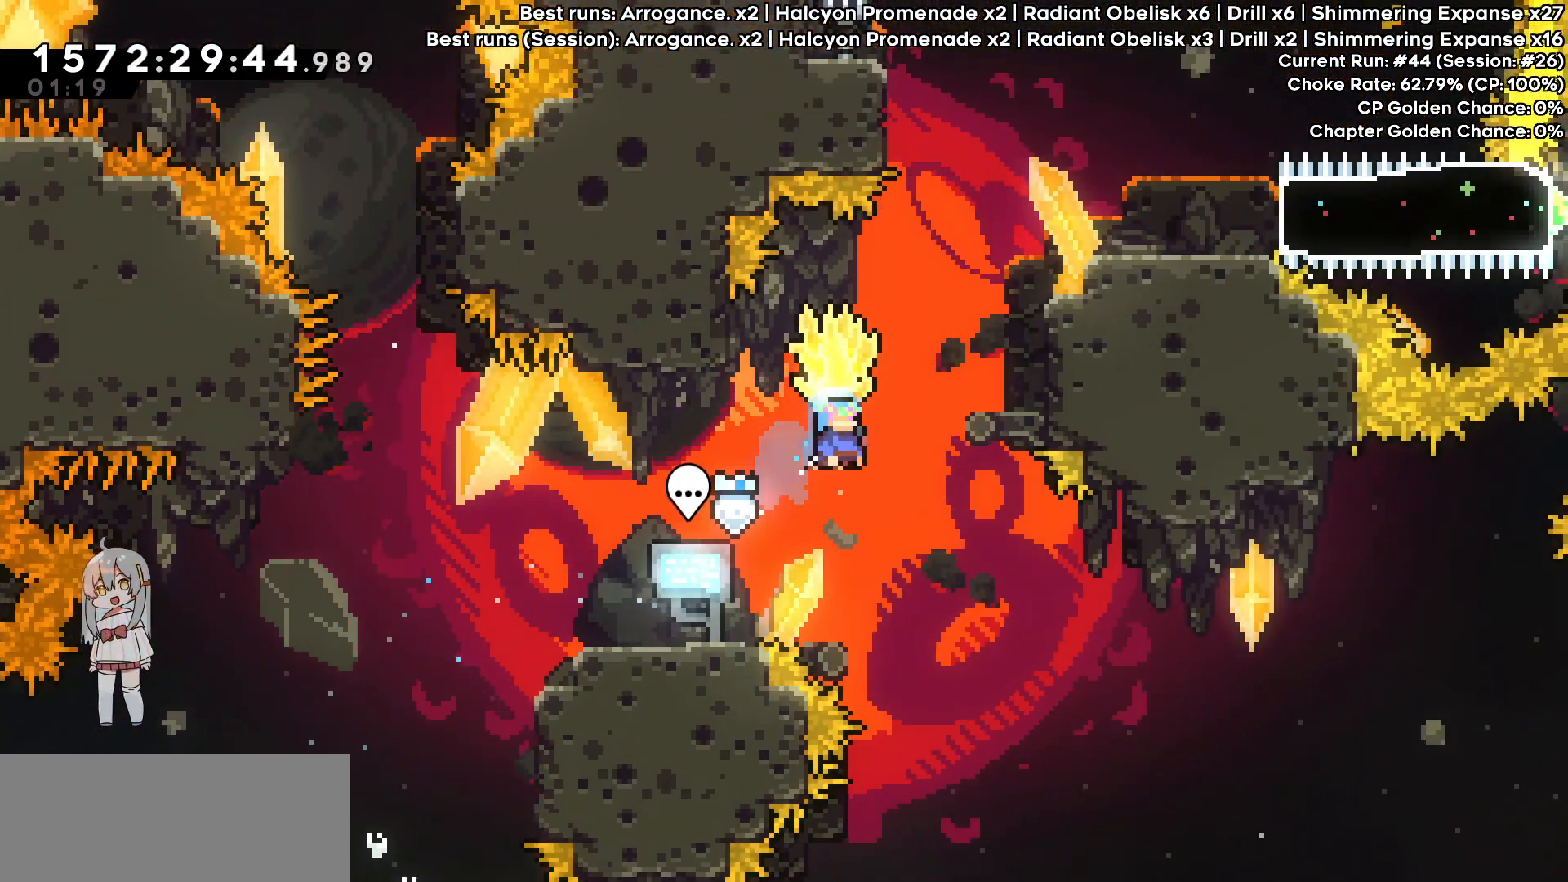
{"keys": ["grab", "jump"], "events": [[17, "dash", "up"], [67, "up", "up"], [333, "right", "up"], [433, "jump", "down"]]}
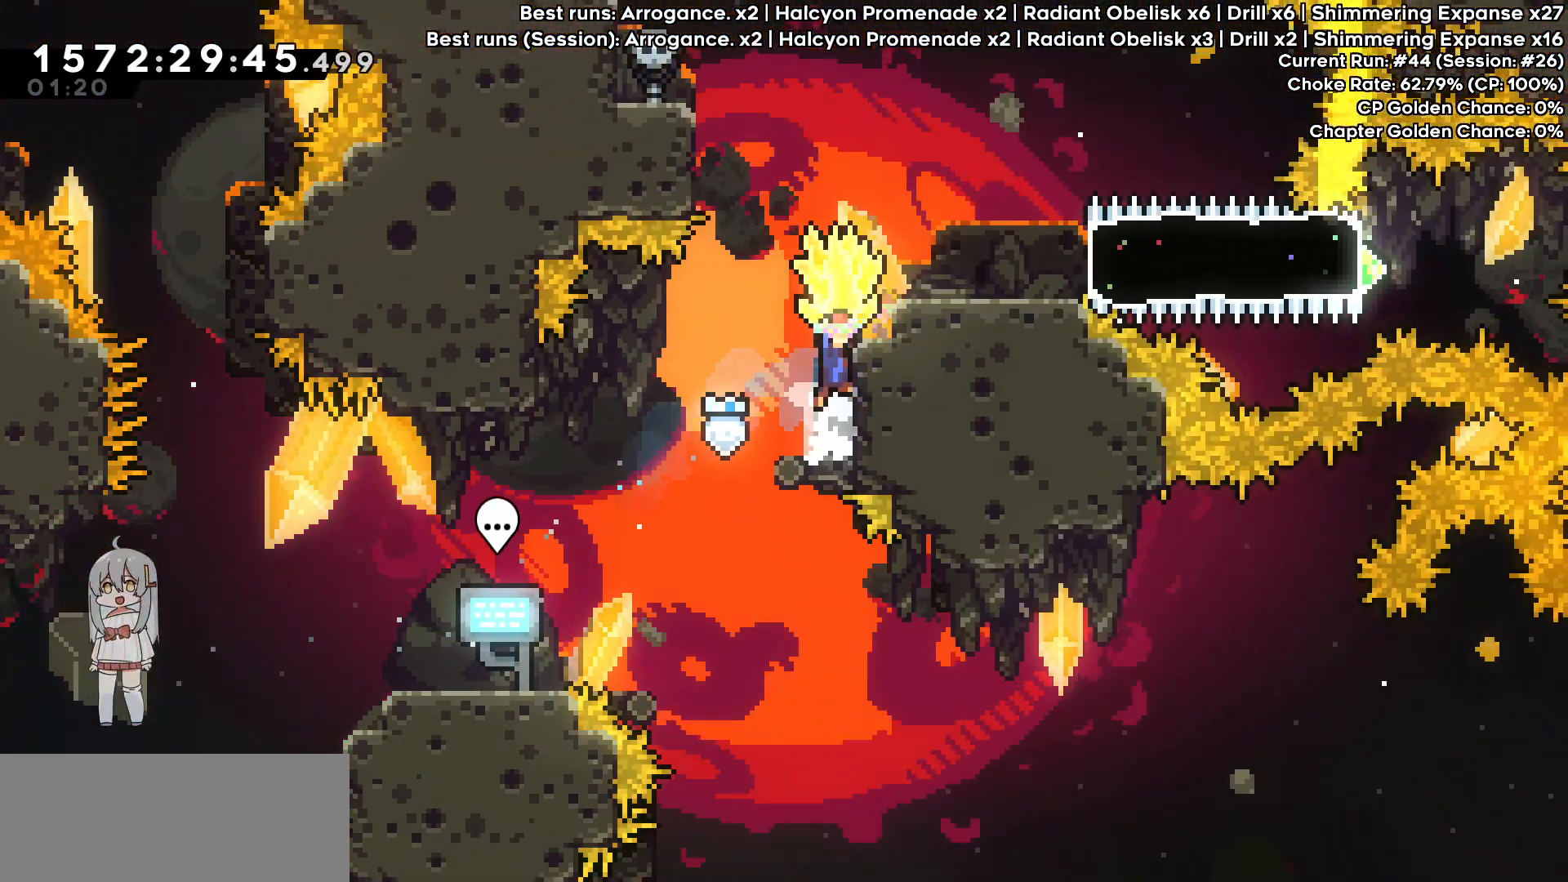
{"keys": ["grab", "jump", "right"], "events": [[117, "right", "down"], [167, "jump", "up"], [267, "right", "up"], [350, "jump", "down"], [450, "right", "down"]]}
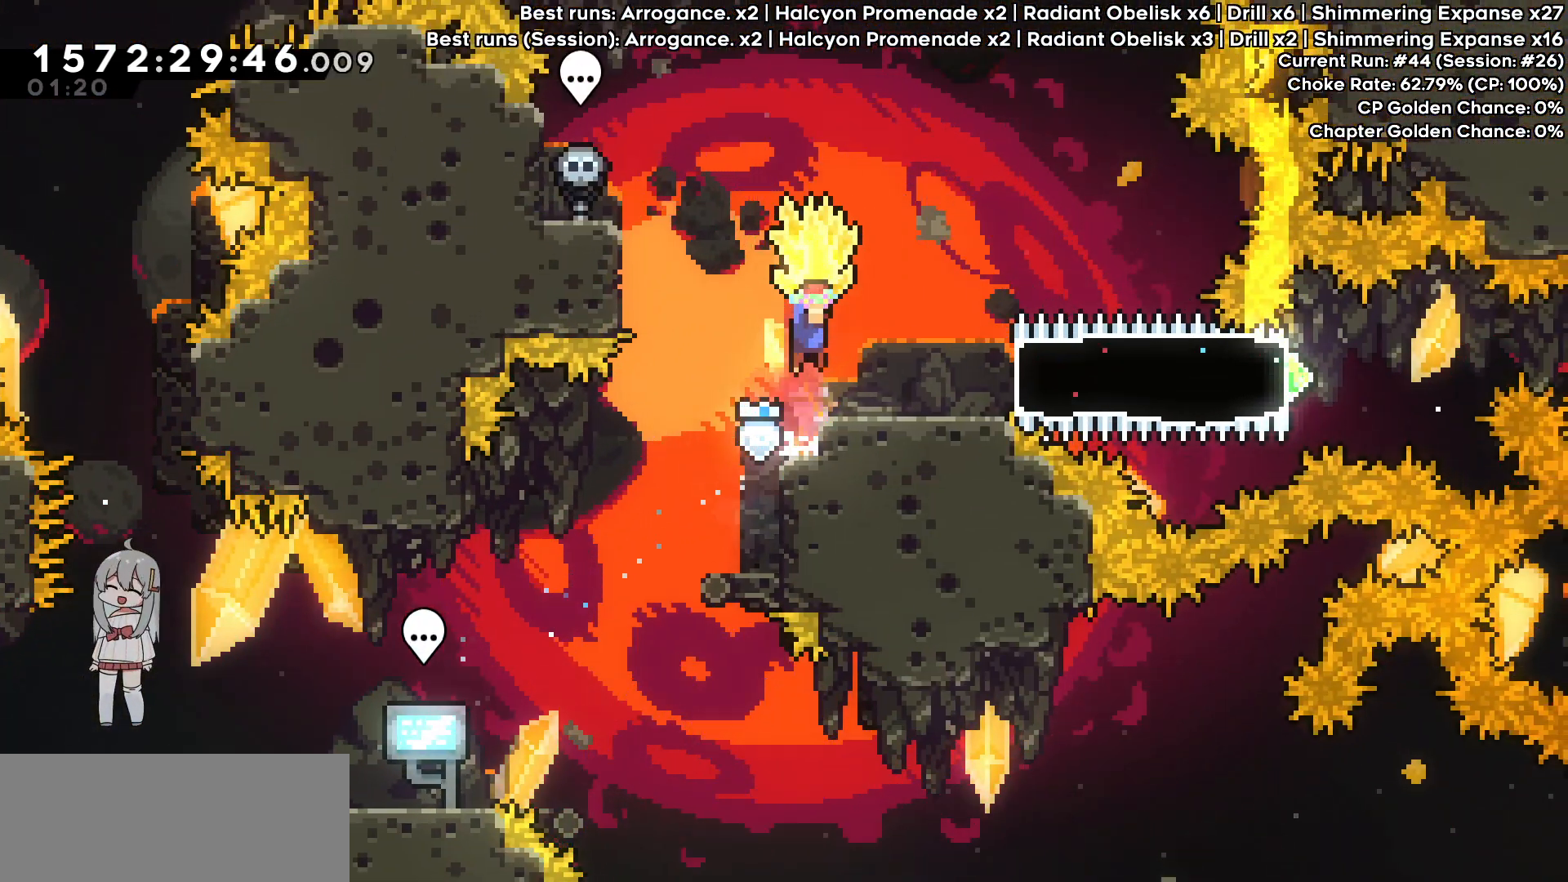
{"keys": ["grab", "right"], "events": [[83, "jump", "up"]]}
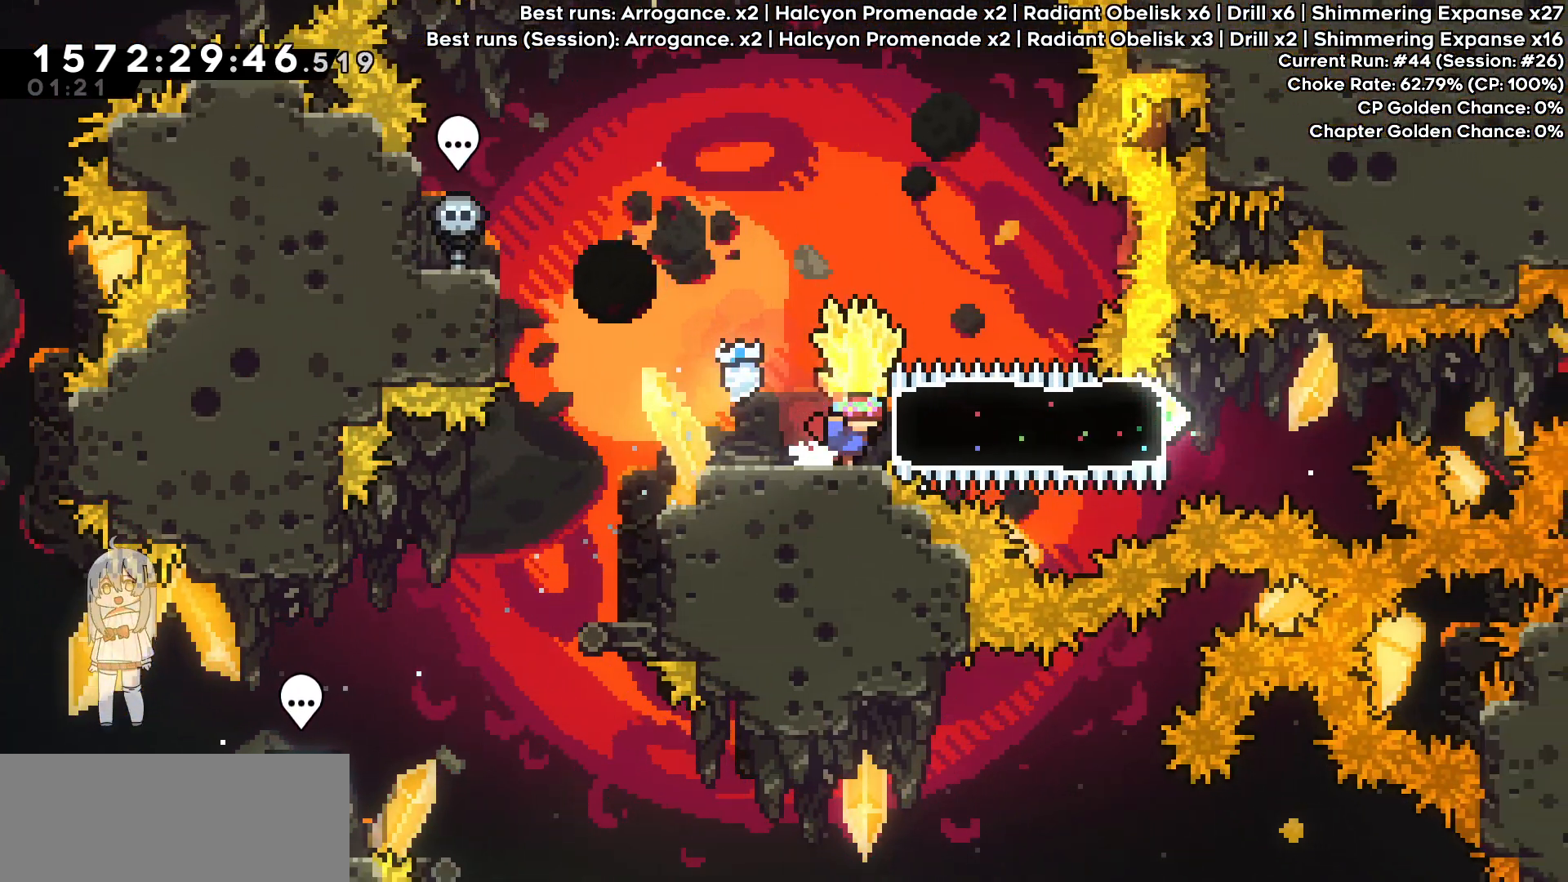
{"keys": [], "events": [[150, "down", "down"], [200, "grab", "up"], [200, "right", "up"], [300, "down", "up"], [383, "left", "down"], [483, "left", "up"]]}
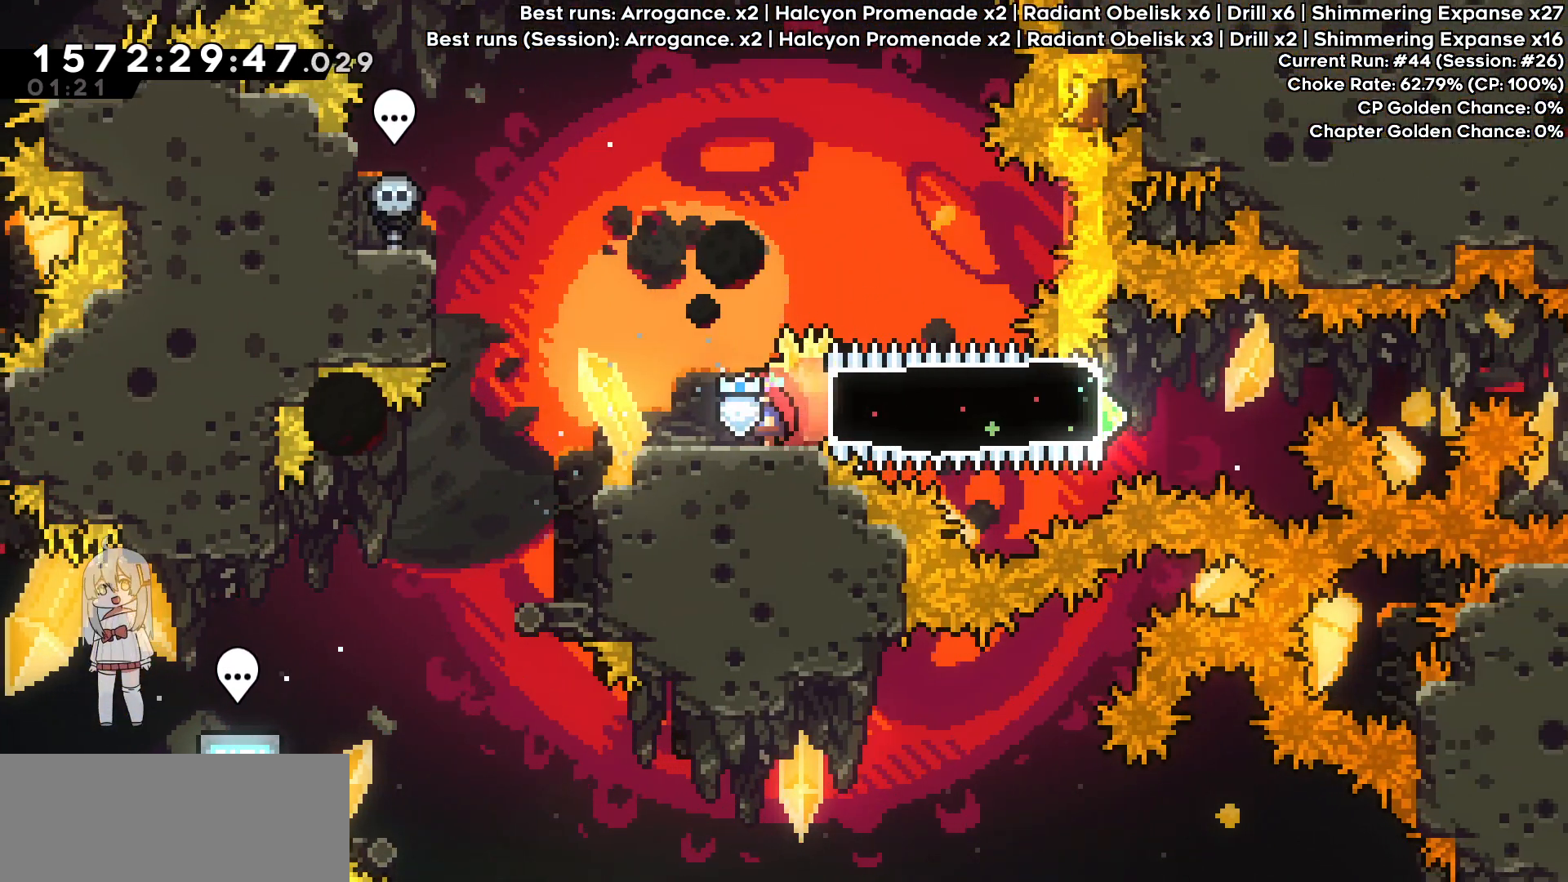
{"keys": ["grab", "left"], "events": [[67, "dash", "down"], [67, "right", "down"], [117, "grab", "down"], [217, "dash", "up"], [300, "right", "up"], [350, "left", "down"]]}
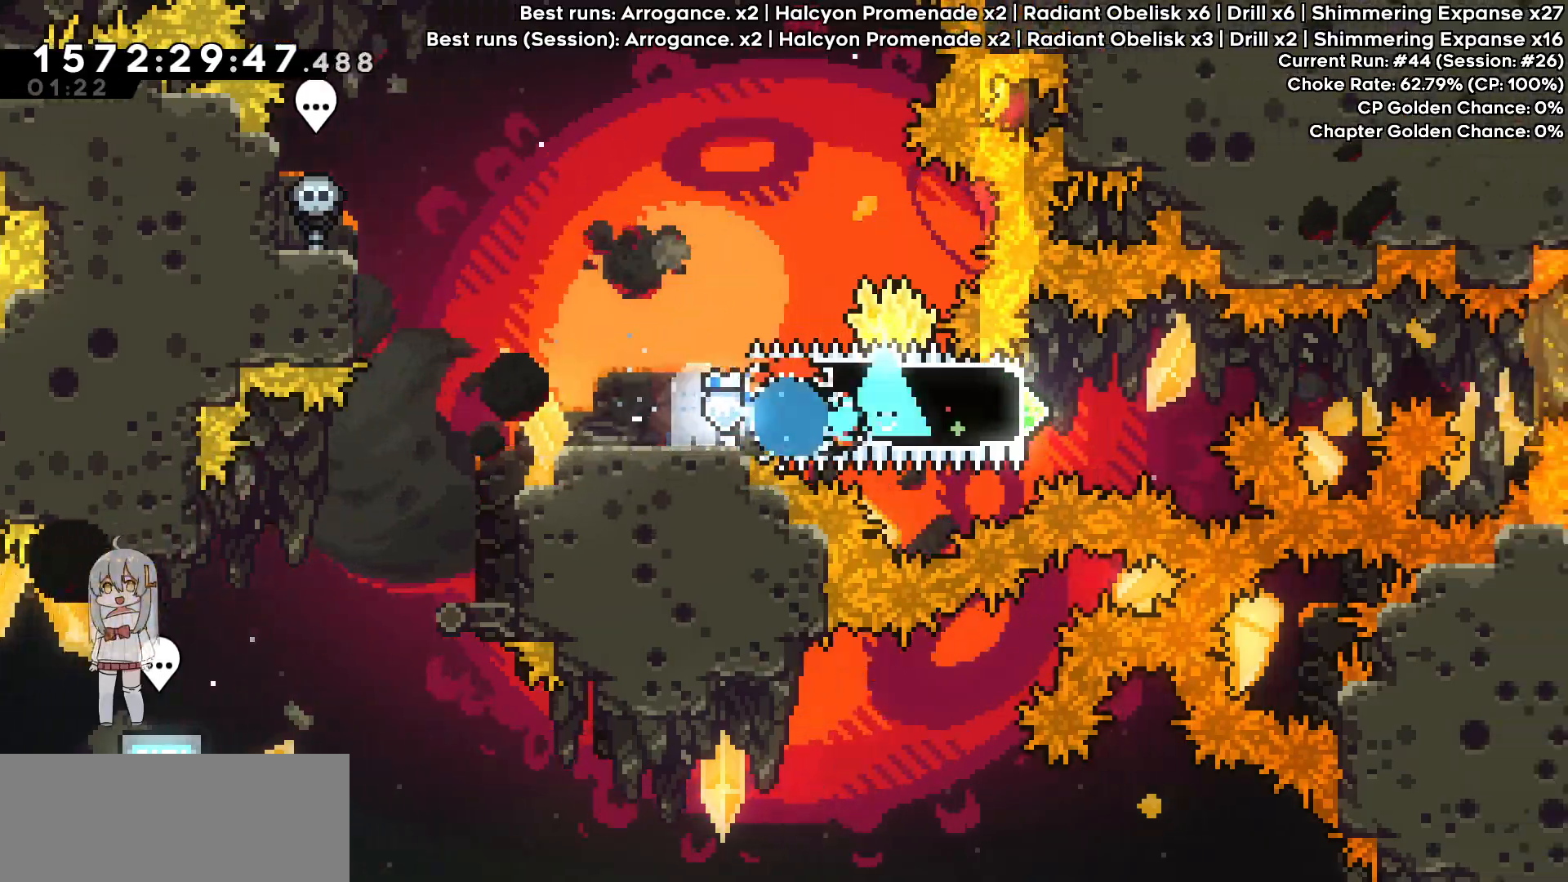
{"keys": ["dash", "down", "grab", "jump", "right"], "events": [[183, "down", "down"], [183, "right", "down"], [233, "dash", "down"], [233, "jump", "down"], [317, "left", "up"]]}
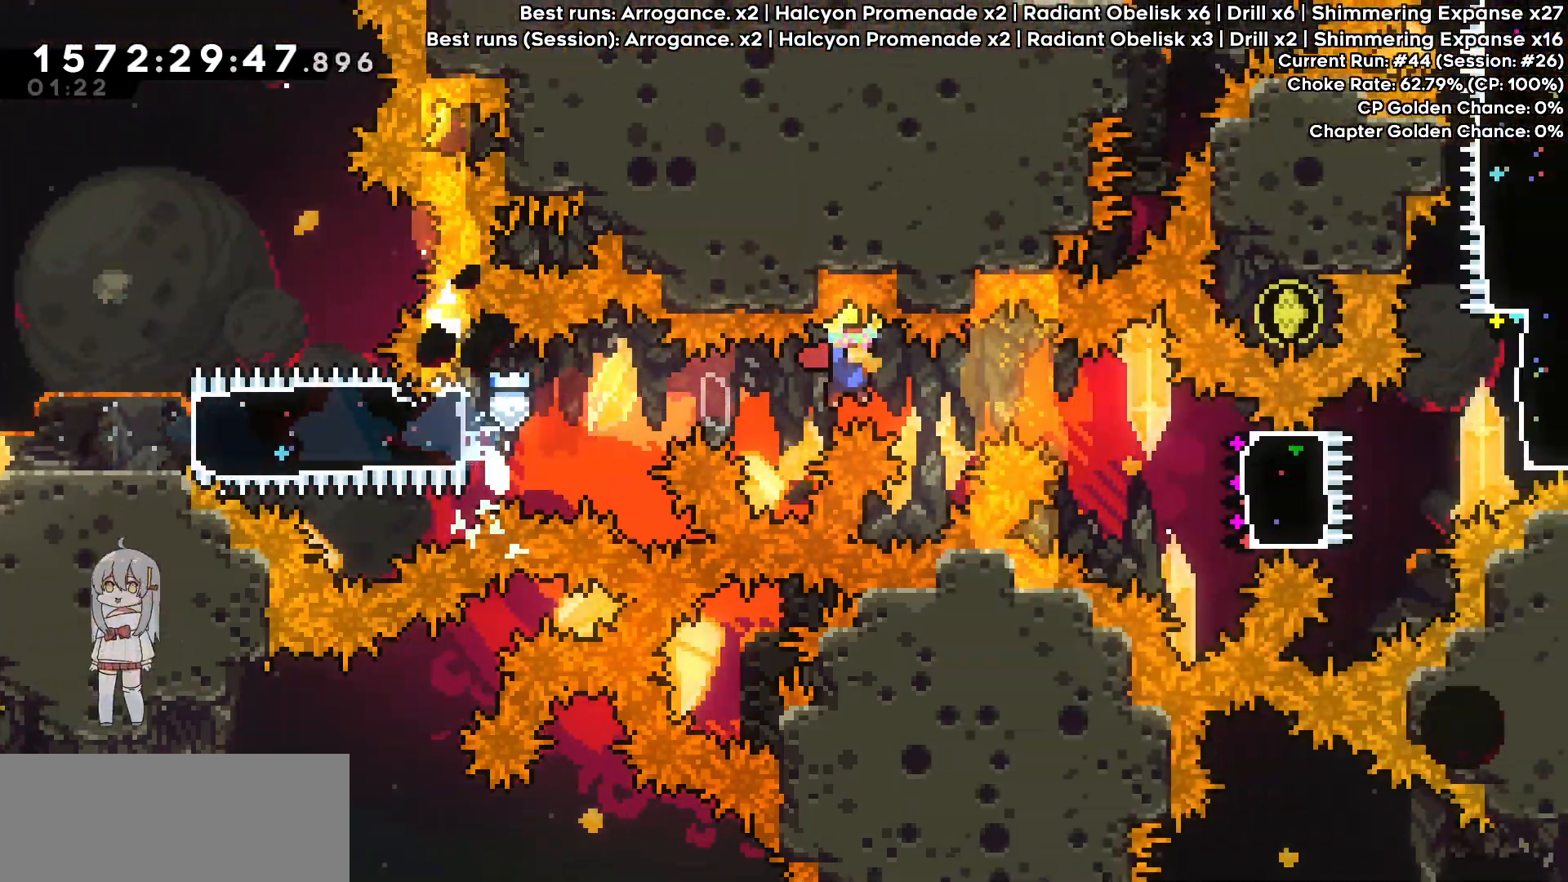
{"keys": ["dash", "right"], "events": [[50, "down", "up"], [283, "dash", "up"], [283, "grab", "up"], [283, "jump", "up"], [333, "dash", "down"]]}
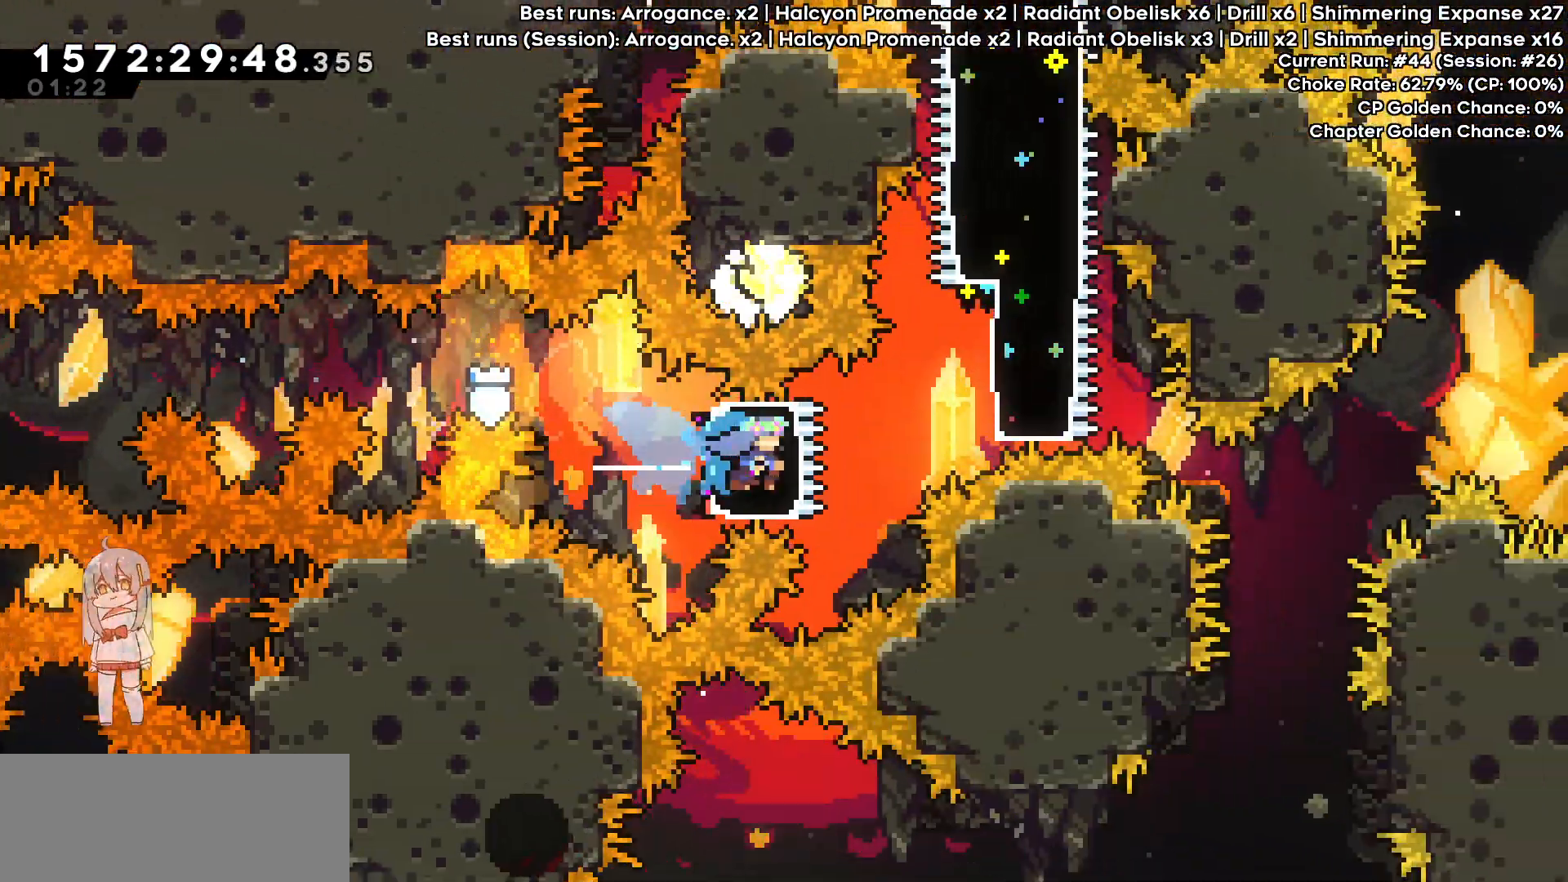
{"keys": ["dash", "grab", "up"], "events": [[17, "dash", "up"], [17, "jump", "down"], [250, "jump", "up"], [250, "right", "up"], [300, "dash", "down"], [300, "up", "down"], [350, "grab", "down"]]}